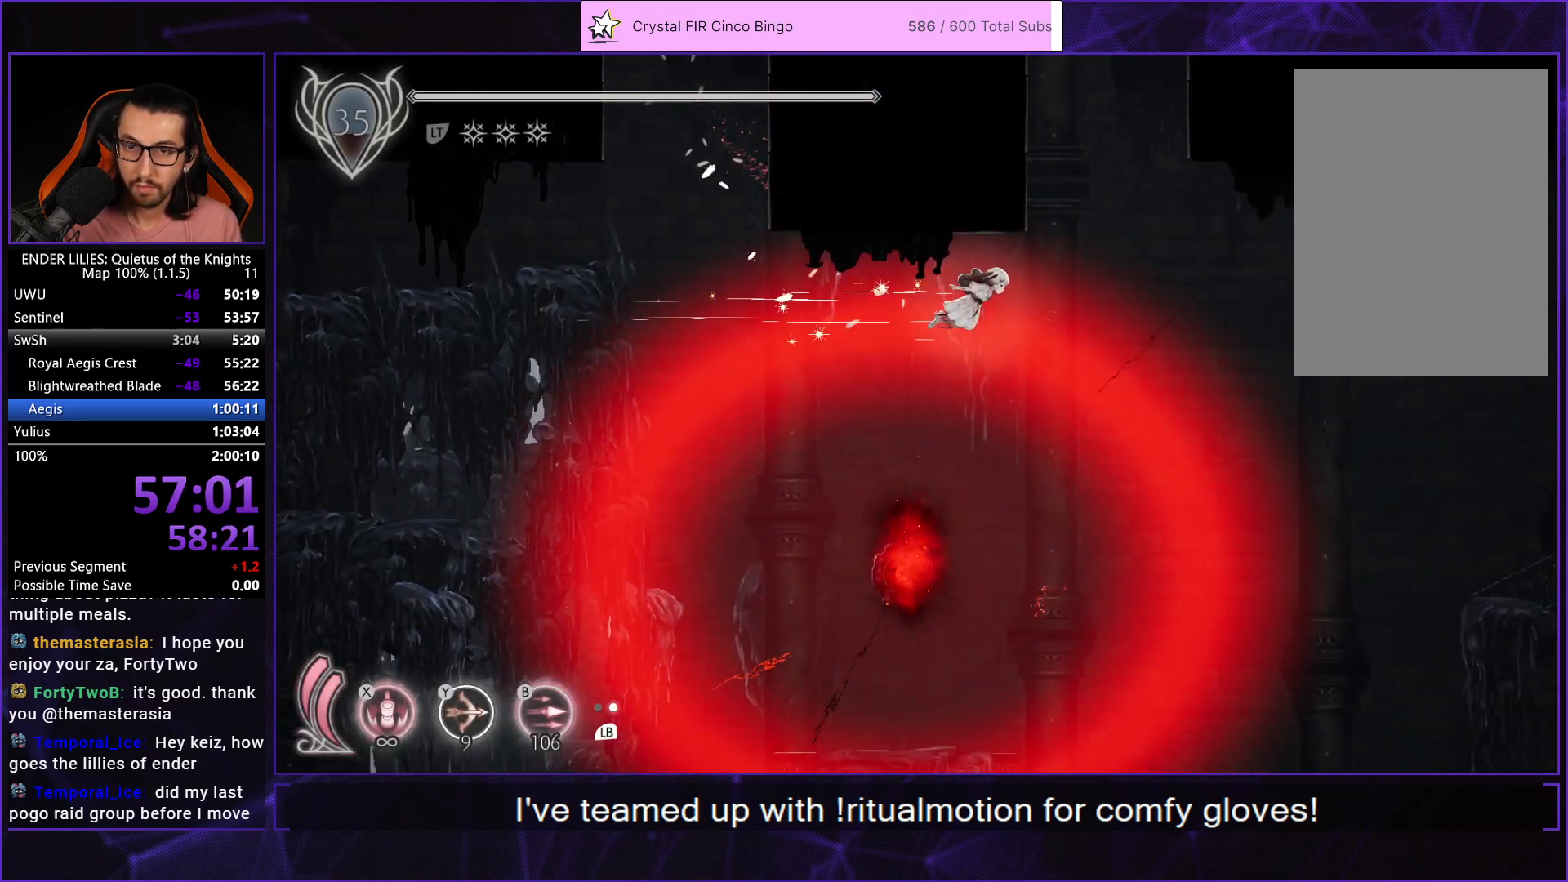
Gameplay with a controller (Xbox layout); each line is a JSON object with the inputs held at the frame after it. "button_events" lists button changes between this image and that frame as [ms after this image, input, new state], when the widget could be followed in between (sticks are given only as held states). Not read: L3 R3.
{"buttons": ["A", "DPAD_RIGHT"], "left_stick": "center", "right_stick": "center", "button_events": [[100, "R1", "up"], [400, "A", "down"]]}
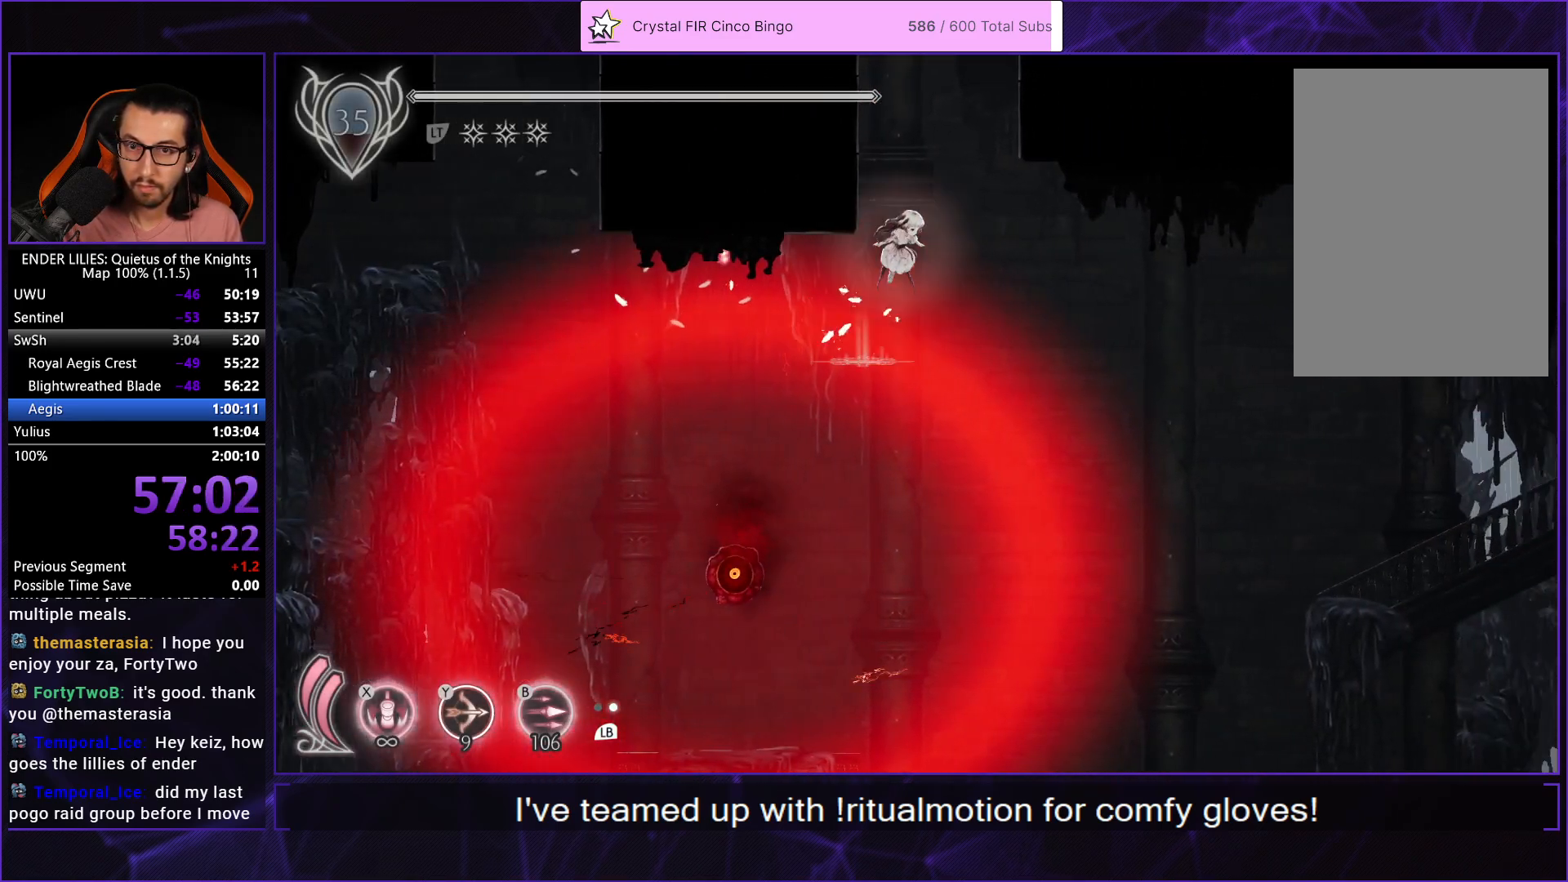
{"buttons": ["X"], "left_stick": "center", "right_stick": "center", "button_events": [[50, "DPAD_RIGHT", "up"], [150, "A", "up"], [183, "X", "down"]]}
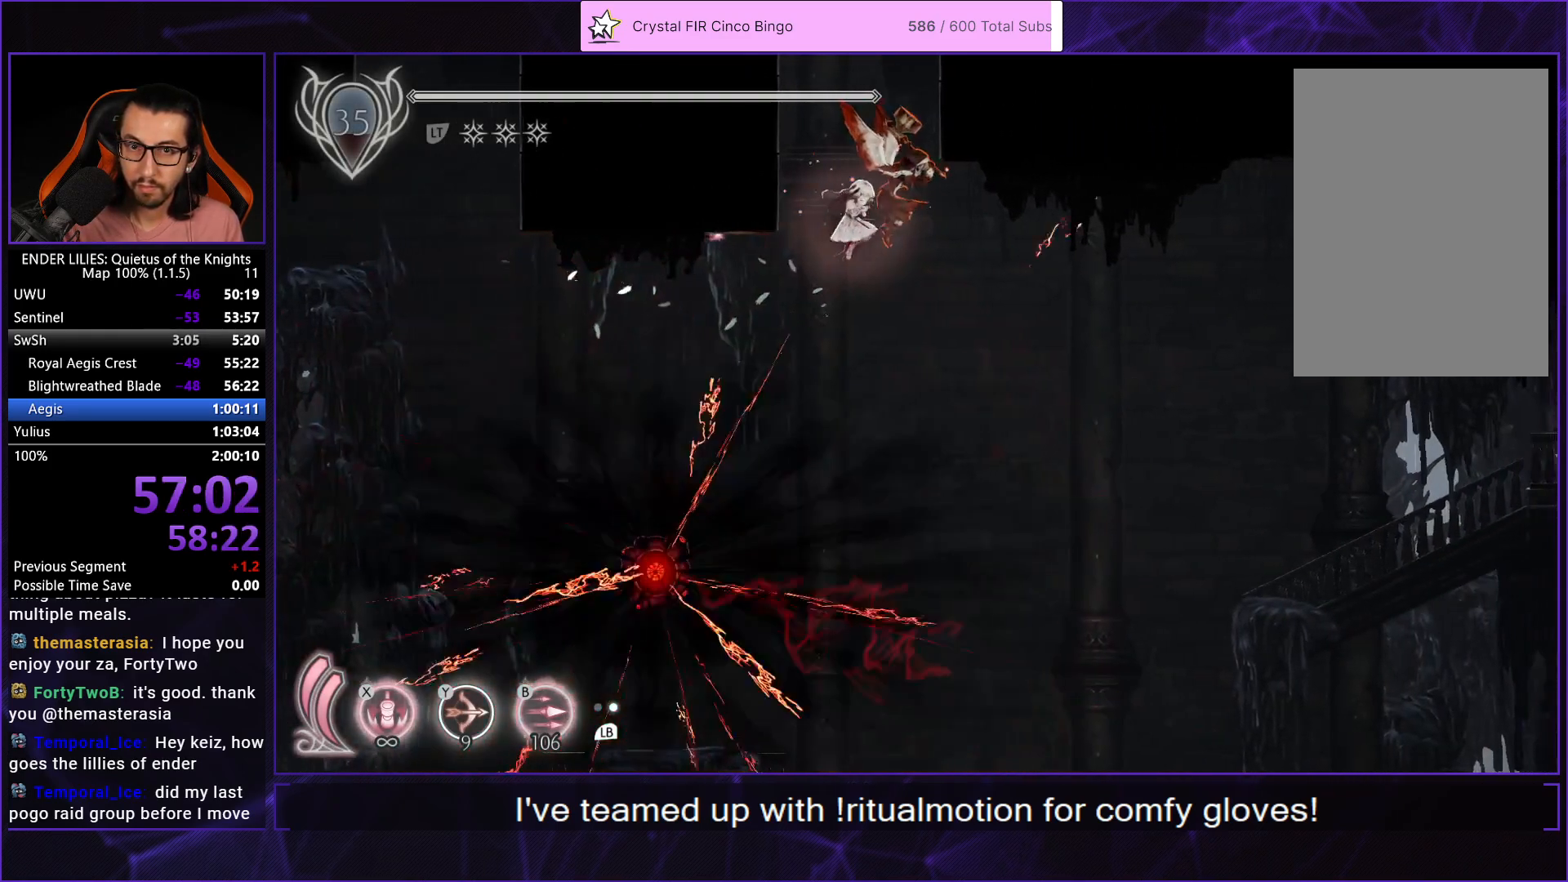
{"buttons": ["X"], "left_stick": "center", "right_stick": "center", "button_events": [[367, "X", "up"], [450, "X", "down"]]}
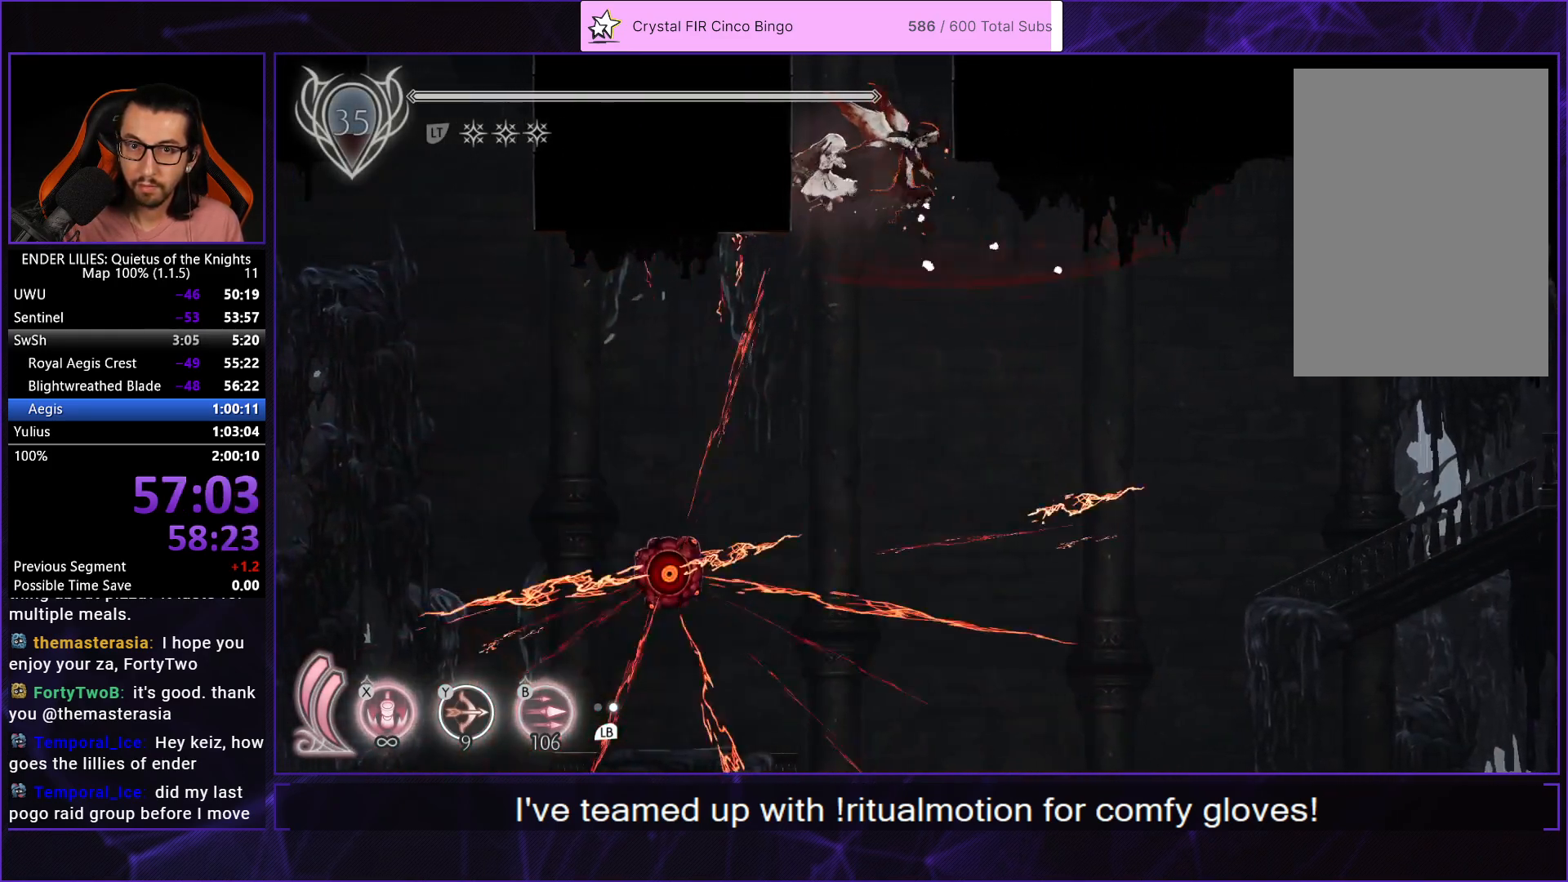
{"buttons": ["X"], "left_stick": "center", "right_stick": "center", "button_events": []}
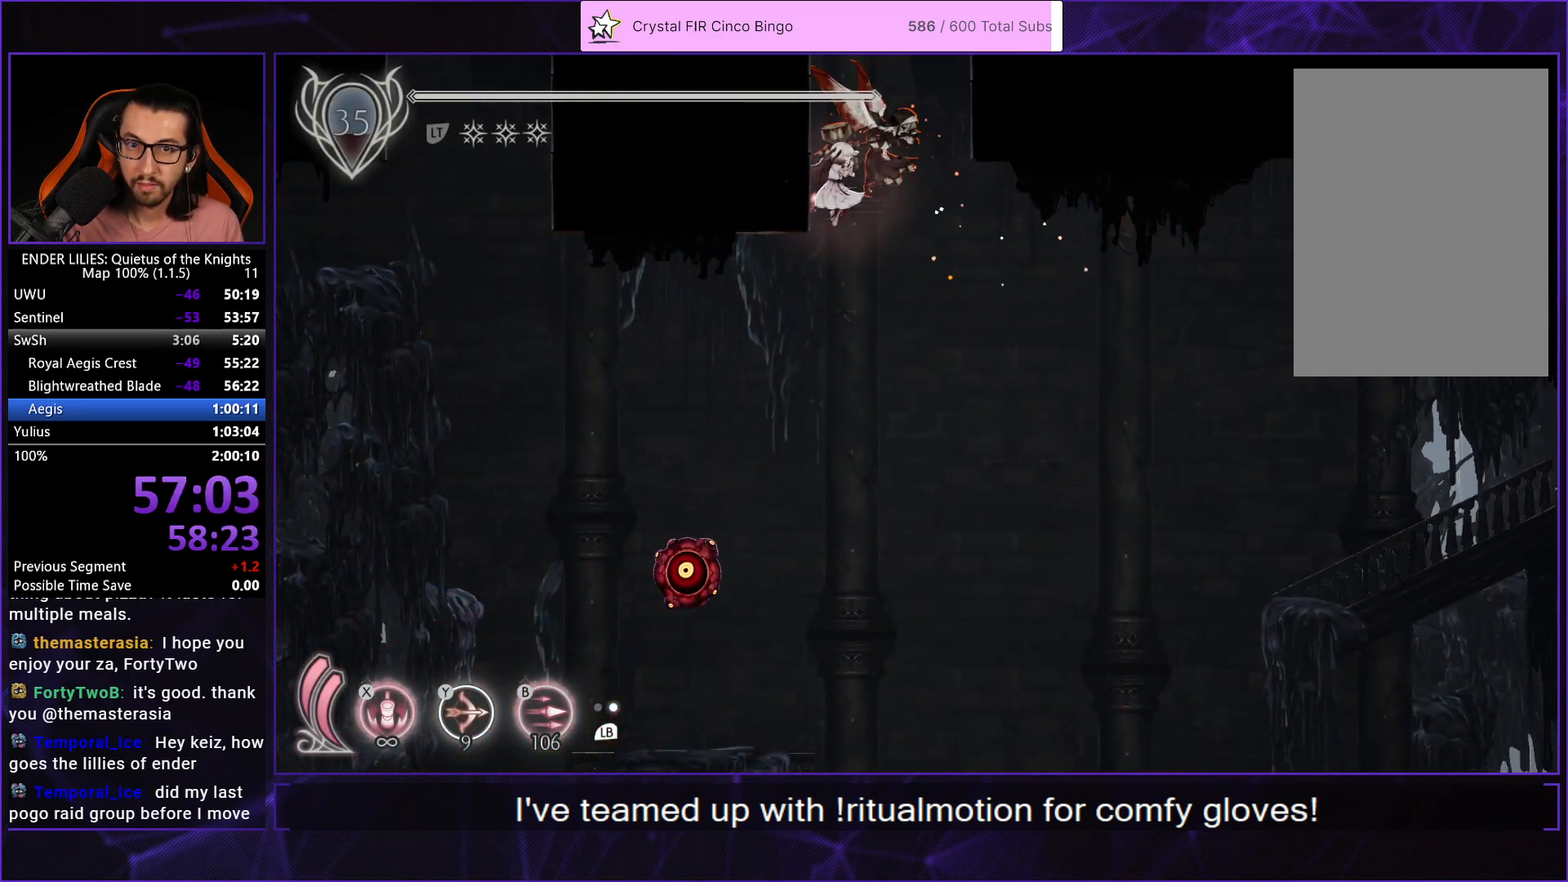
{"buttons": ["X", "DPAD_LEFT"], "left_stick": "center", "right_stick": "center", "button_events": [[317, "DPAD_LEFT", "down"]]}
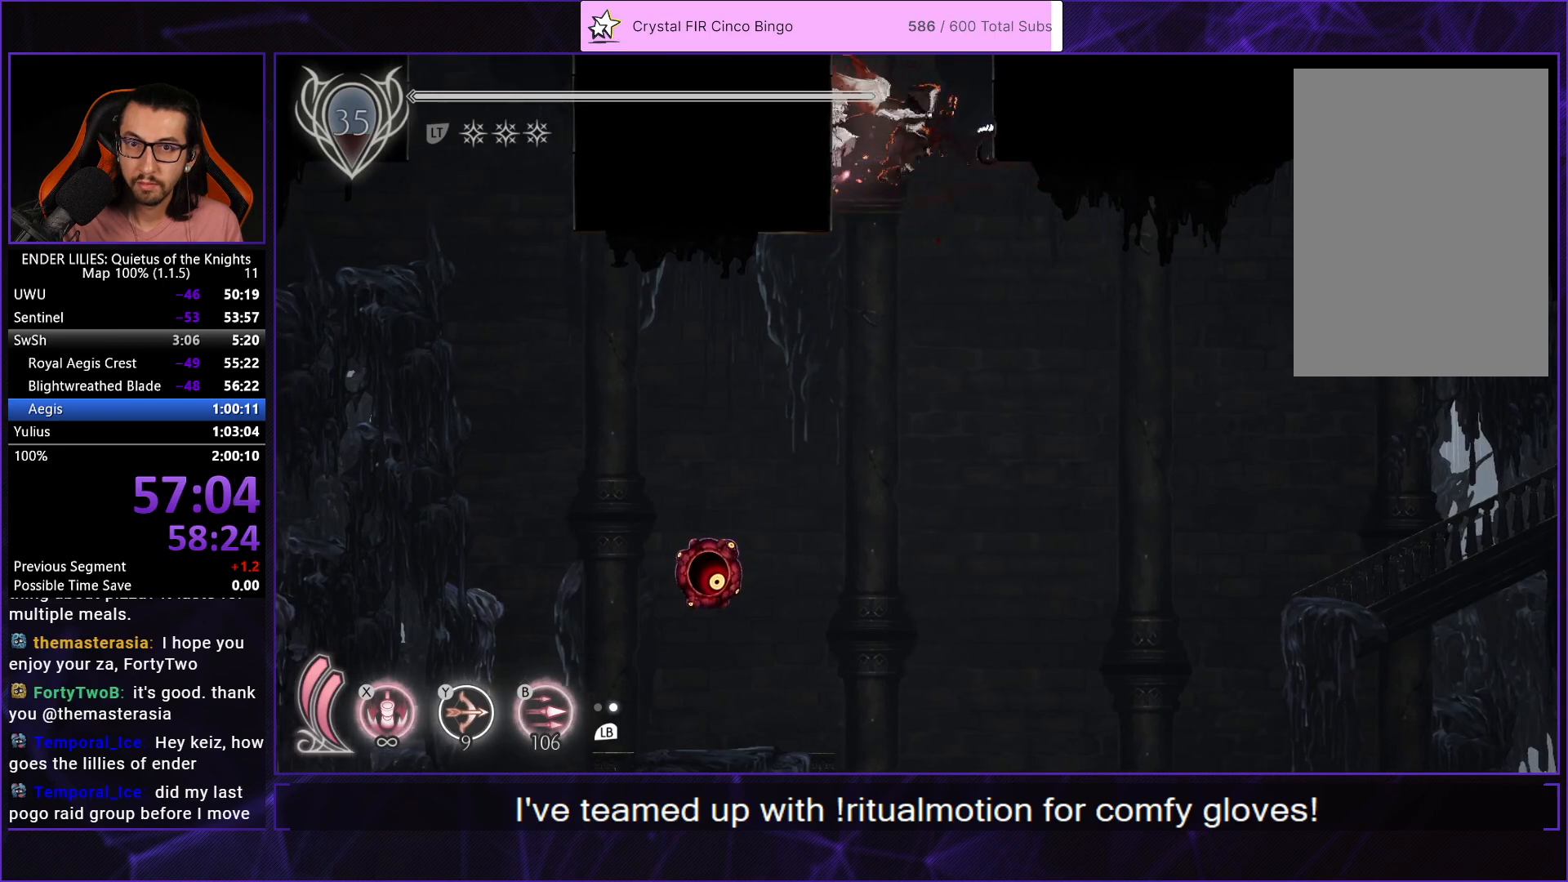
{"buttons": ["A", "DPAD_LEFT"], "left_stick": "center", "right_stick": "center", "button_events": [[17, "X", "up"], [217, "A", "down"], [333, "A", "up"], [383, "A", "down"]]}
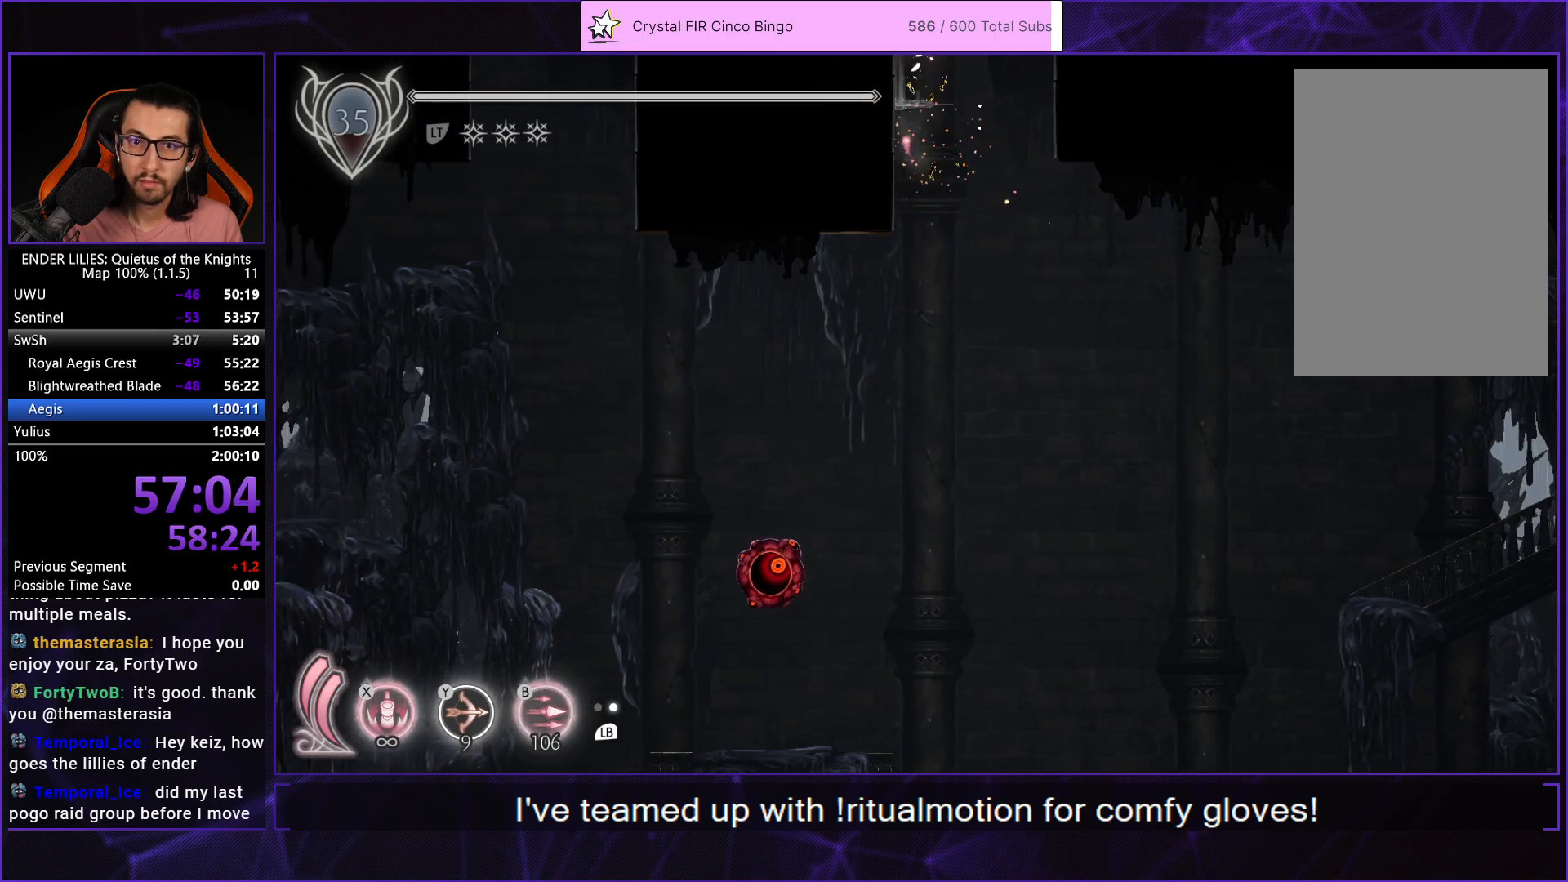
{"buttons": ["A", "DPAD_LEFT"], "left_stick": "center", "right_stick": "center", "button_events": [[150, "A", "up"], [250, "A", "down"], [367, "A", "up"], [433, "A", "down"]]}
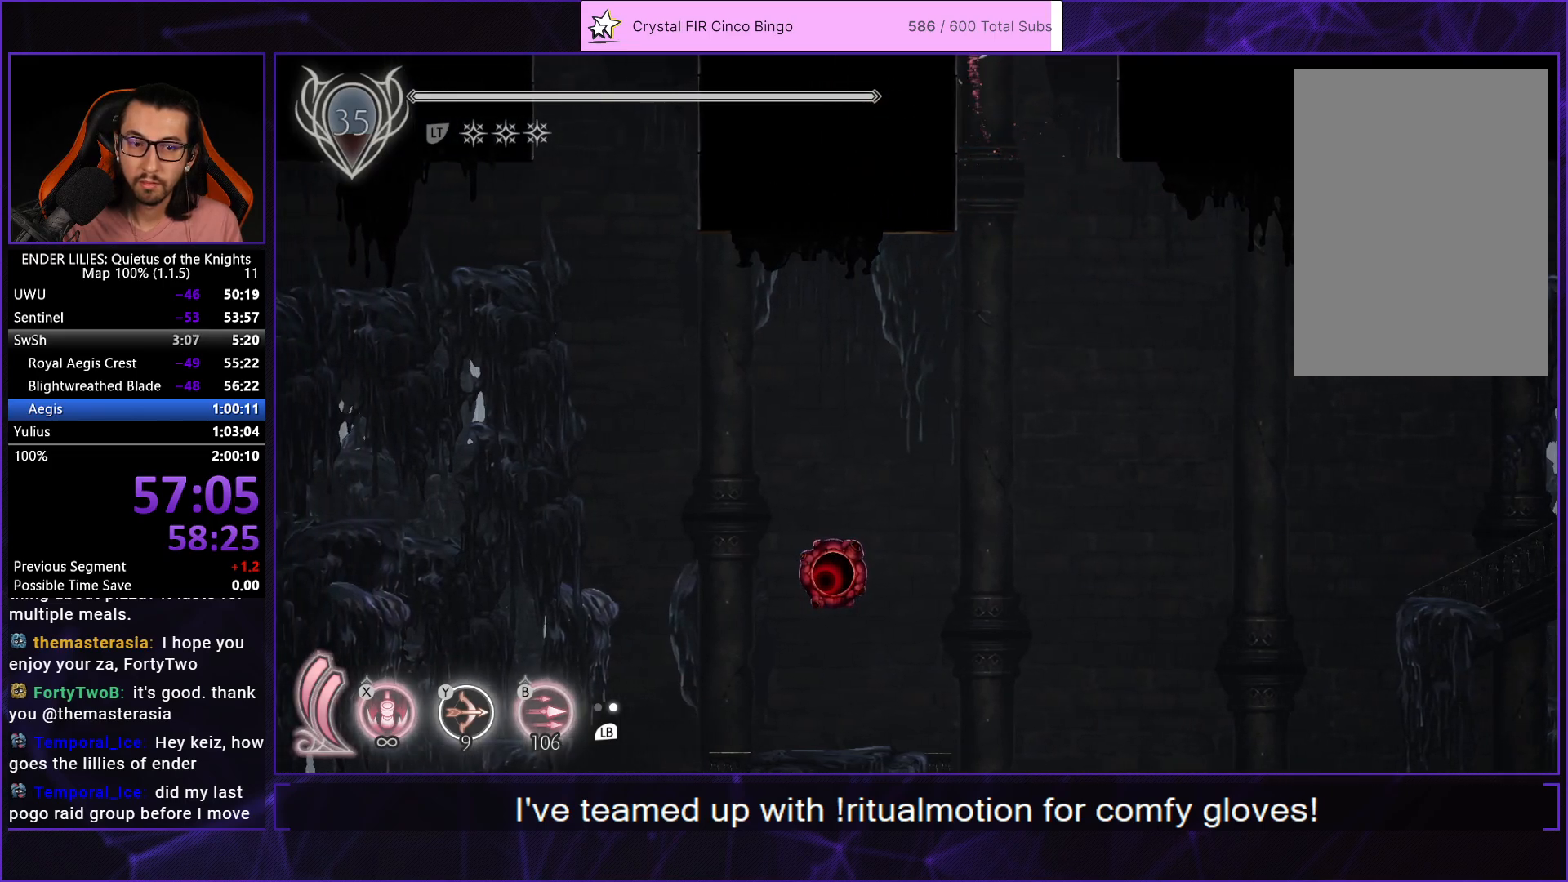
{"buttons": ["DPAD_LEFT"], "left_stick": "center", "right_stick": "center", "button_events": [[67, "A", "up"], [117, "A", "down"], [250, "A", "up"], [300, "A", "down"], [450, "A", "up"]]}
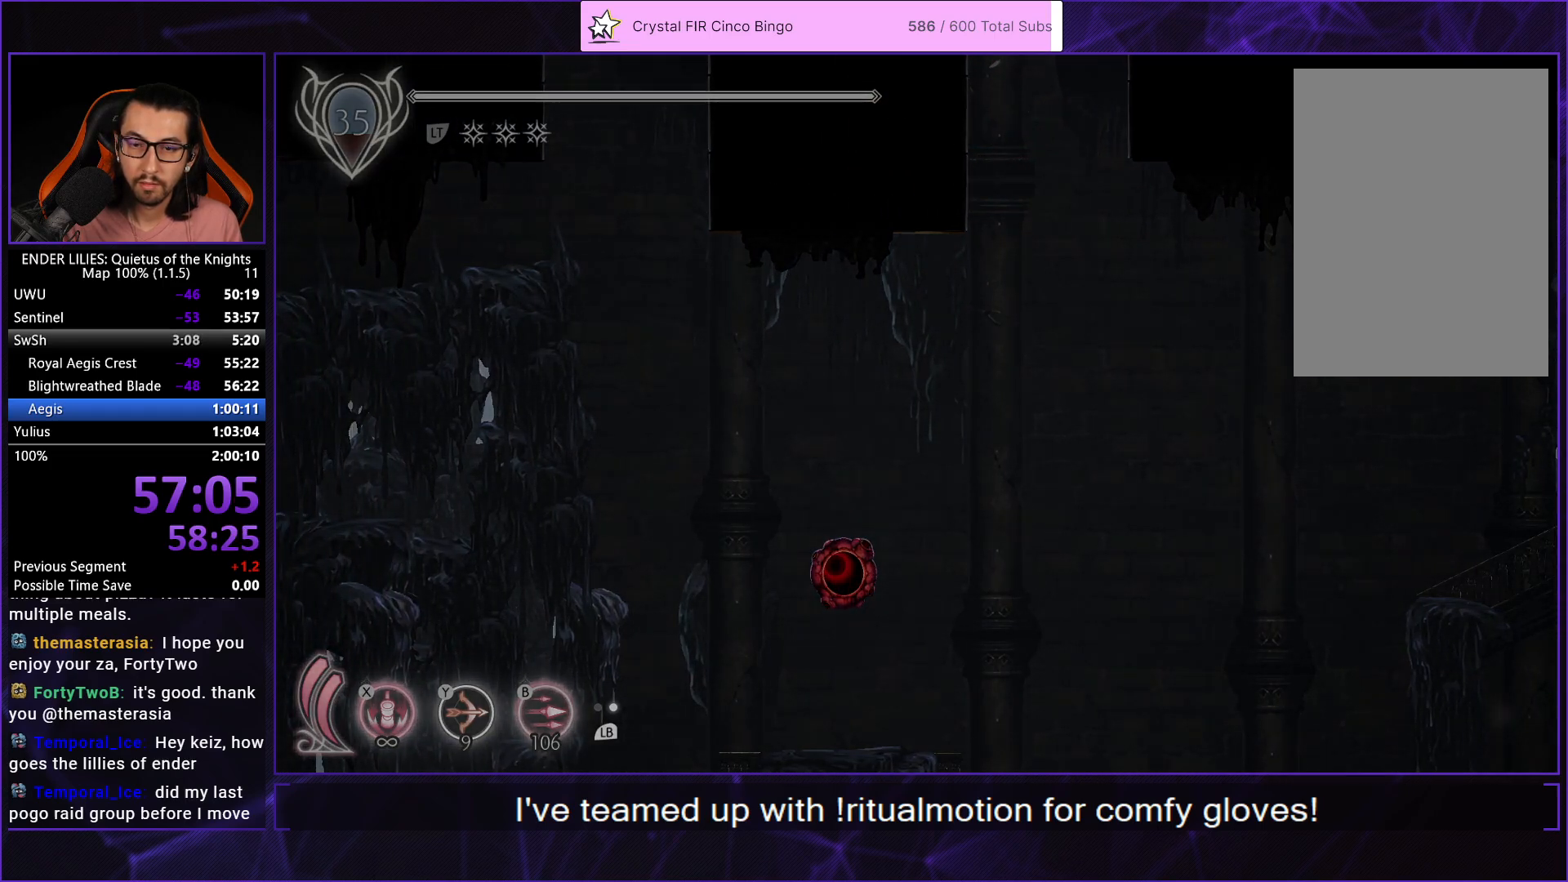
{"buttons": ["A", "DPAD_LEFT"], "left_stick": "center", "right_stick": "center", "button_events": [[17, "A", "down"], [183, "A", "up"], [267, "DPAD_LEFT", "up"], [400, "DPAD_LEFT", "down"], [483, "A", "down"]]}
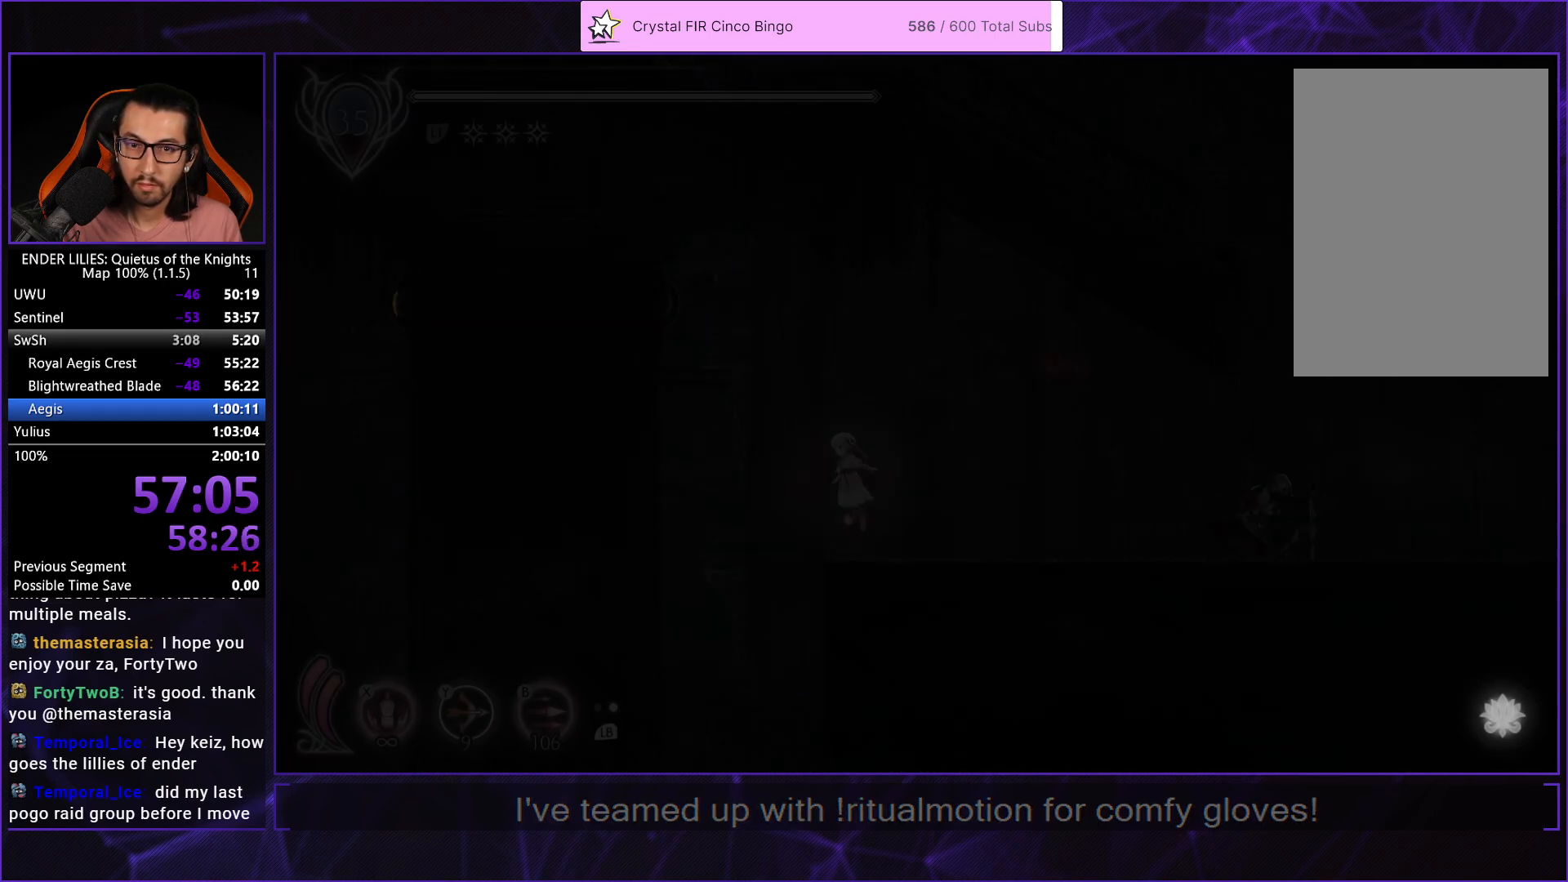
{"buttons": ["DPAD_RIGHT"], "left_stick": "center", "right_stick": "center", "button_events": [[100, "A", "up"], [167, "A", "down"], [300, "A", "up"], [417, "DPAD_LEFT", "up"], [500, "DPAD_RIGHT", "down"]]}
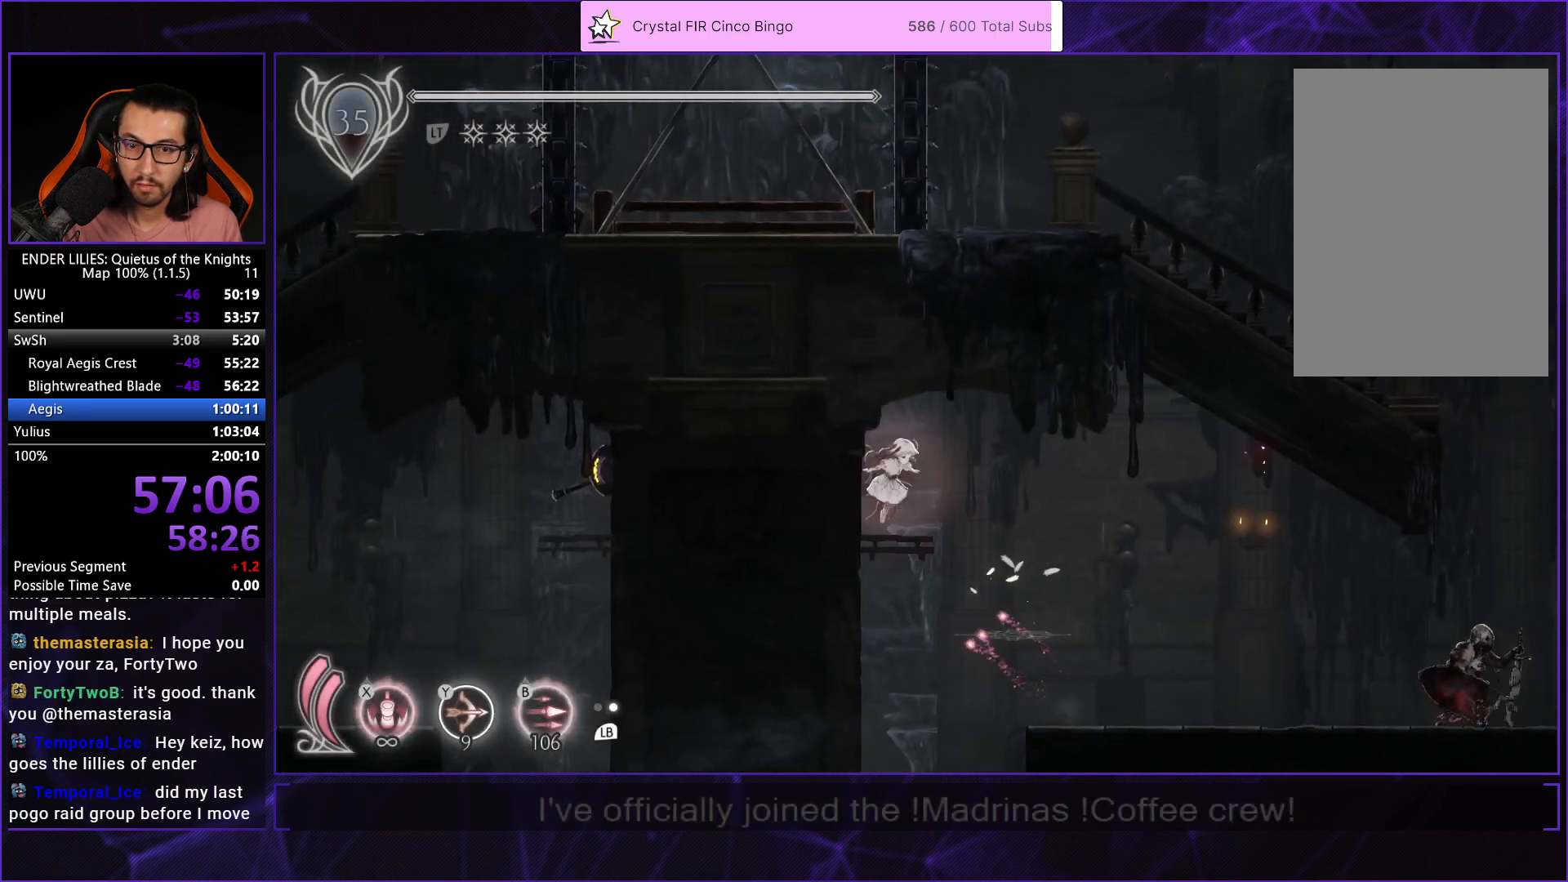
{"buttons": ["DPAD_RIGHT"], "left_stick": "center", "right_stick": "center", "button_events": []}
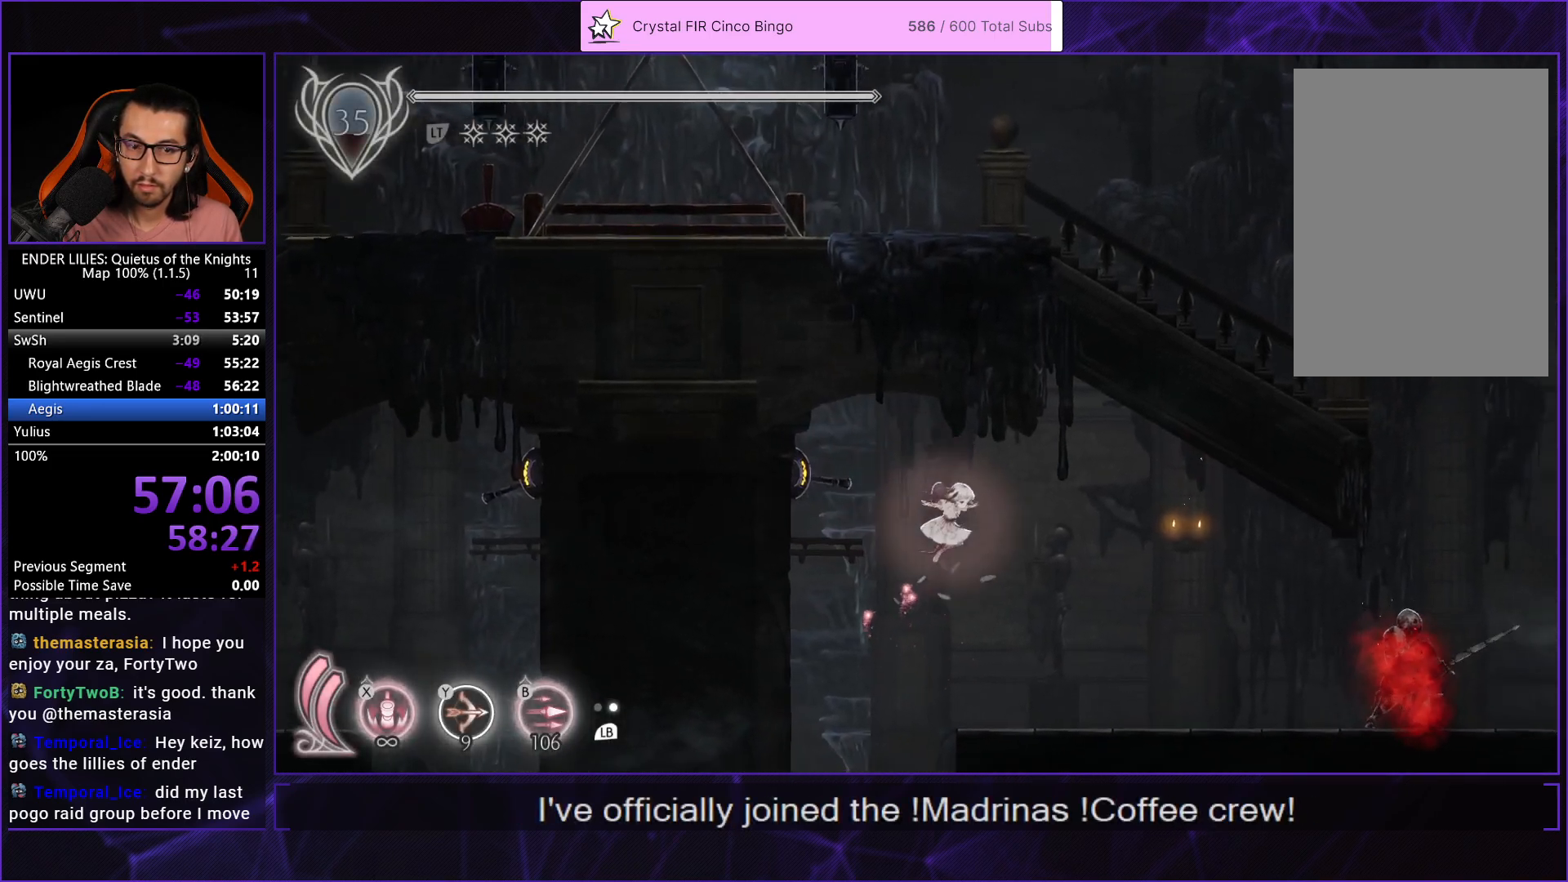
{"buttons": ["DPAD_RIGHT"], "left_stick": "center", "right_stick": "center", "button_events": []}
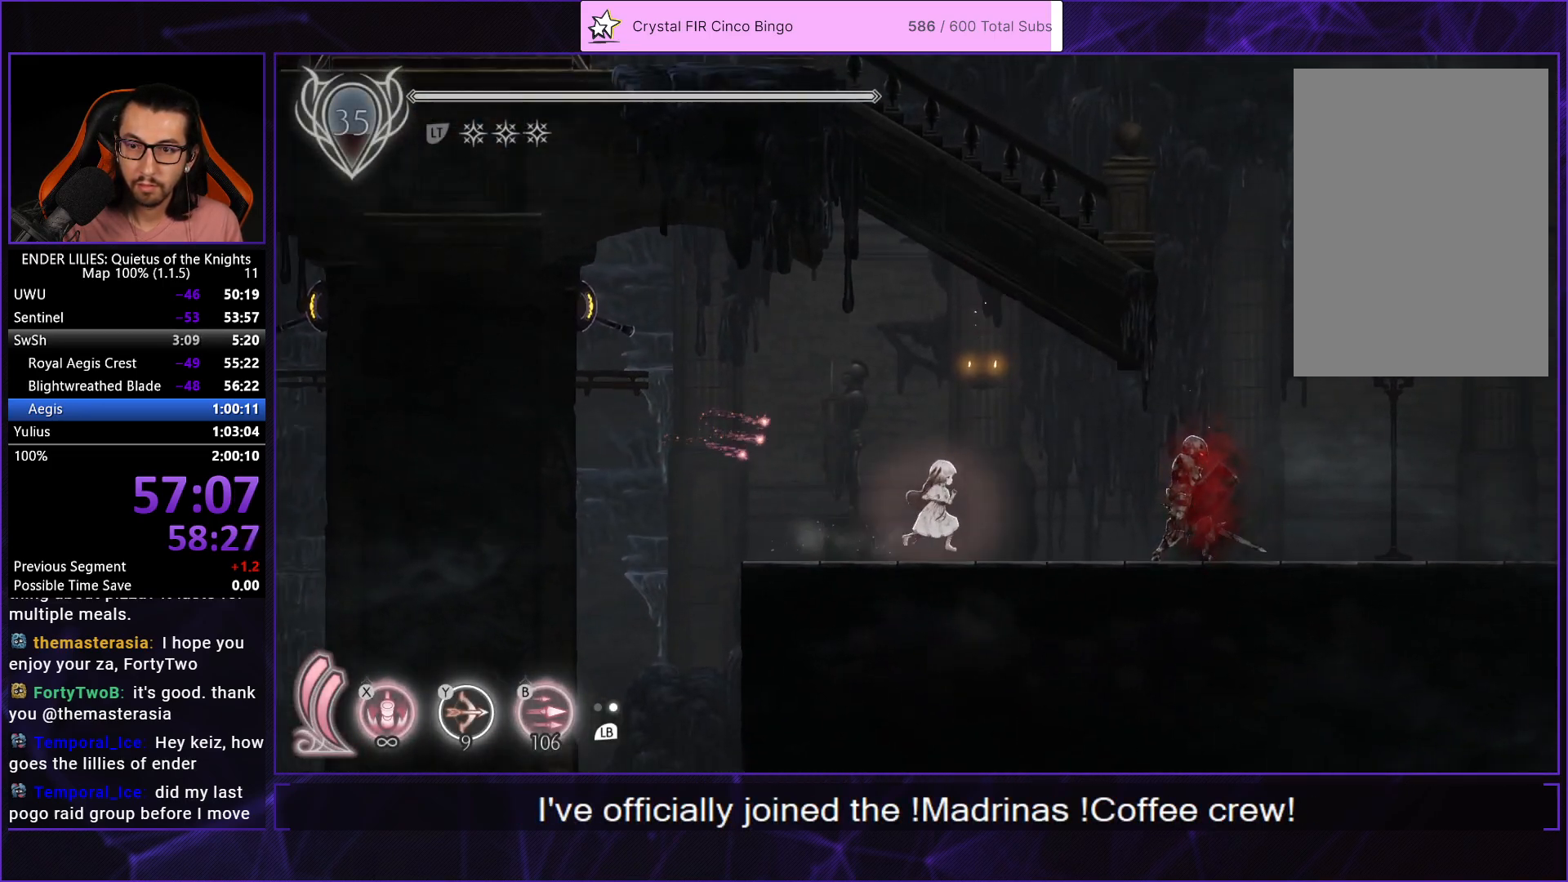
{"buttons": ["R1", "DPAD_RIGHT"], "left_stick": "center", "right_stick": "center", "button_events": [[283, "R1", "down"]]}
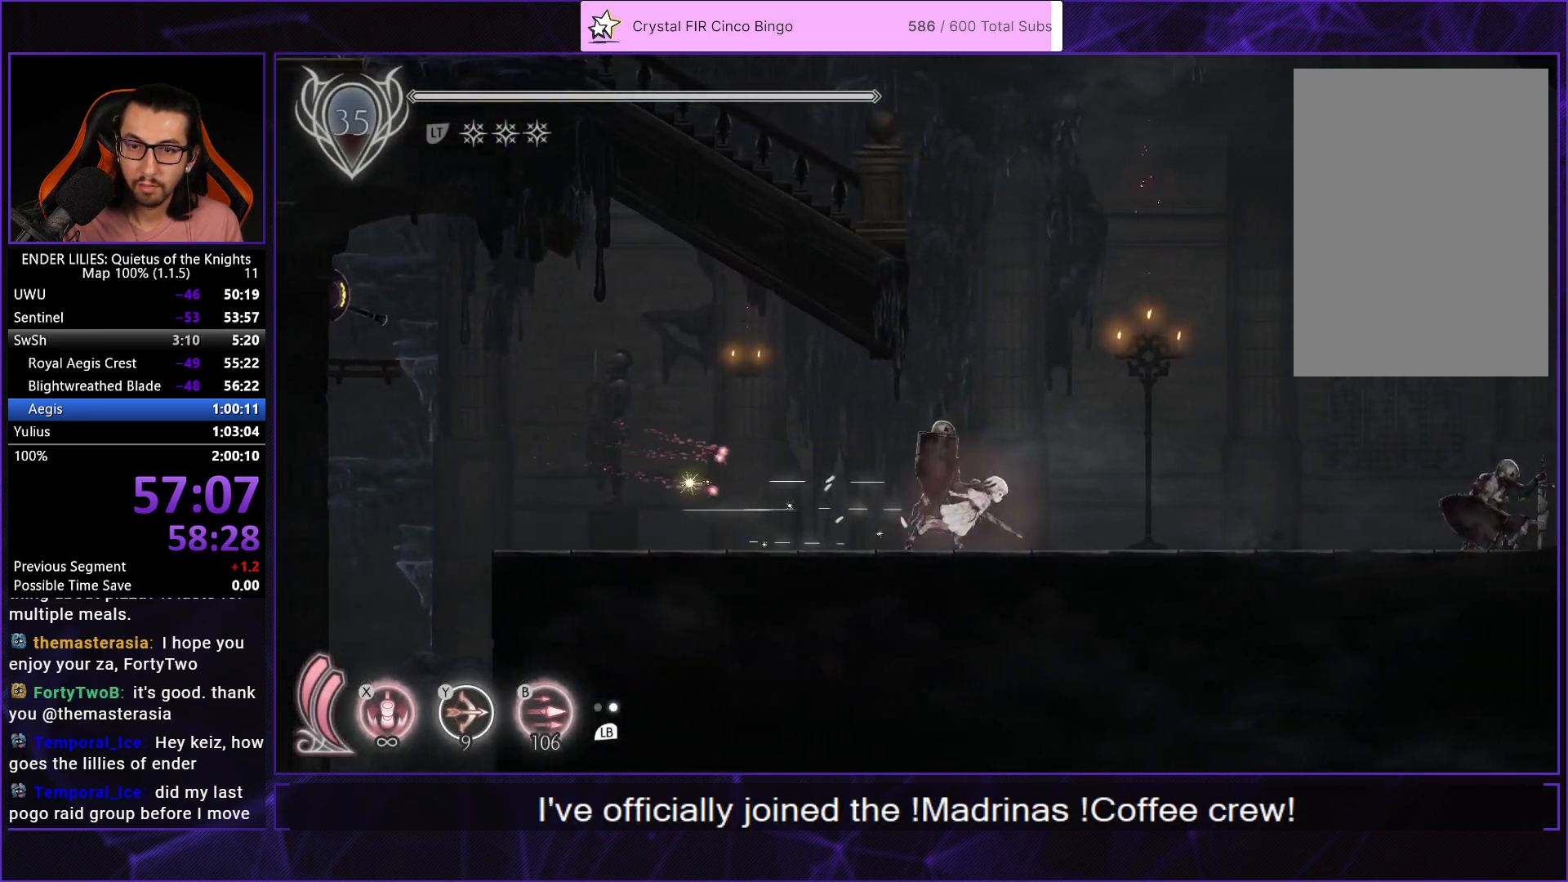
{"buttons": ["DPAD_LEFT"], "left_stick": "center", "right_stick": "center", "button_events": [[50, "R1", "up"], [100, "A", "down"], [100, "DPAD_RIGHT", "up"], [167, "A", "up"], [167, "DPAD_LEFT", "down"], [250, "A", "down"], [450, "A", "up"]]}
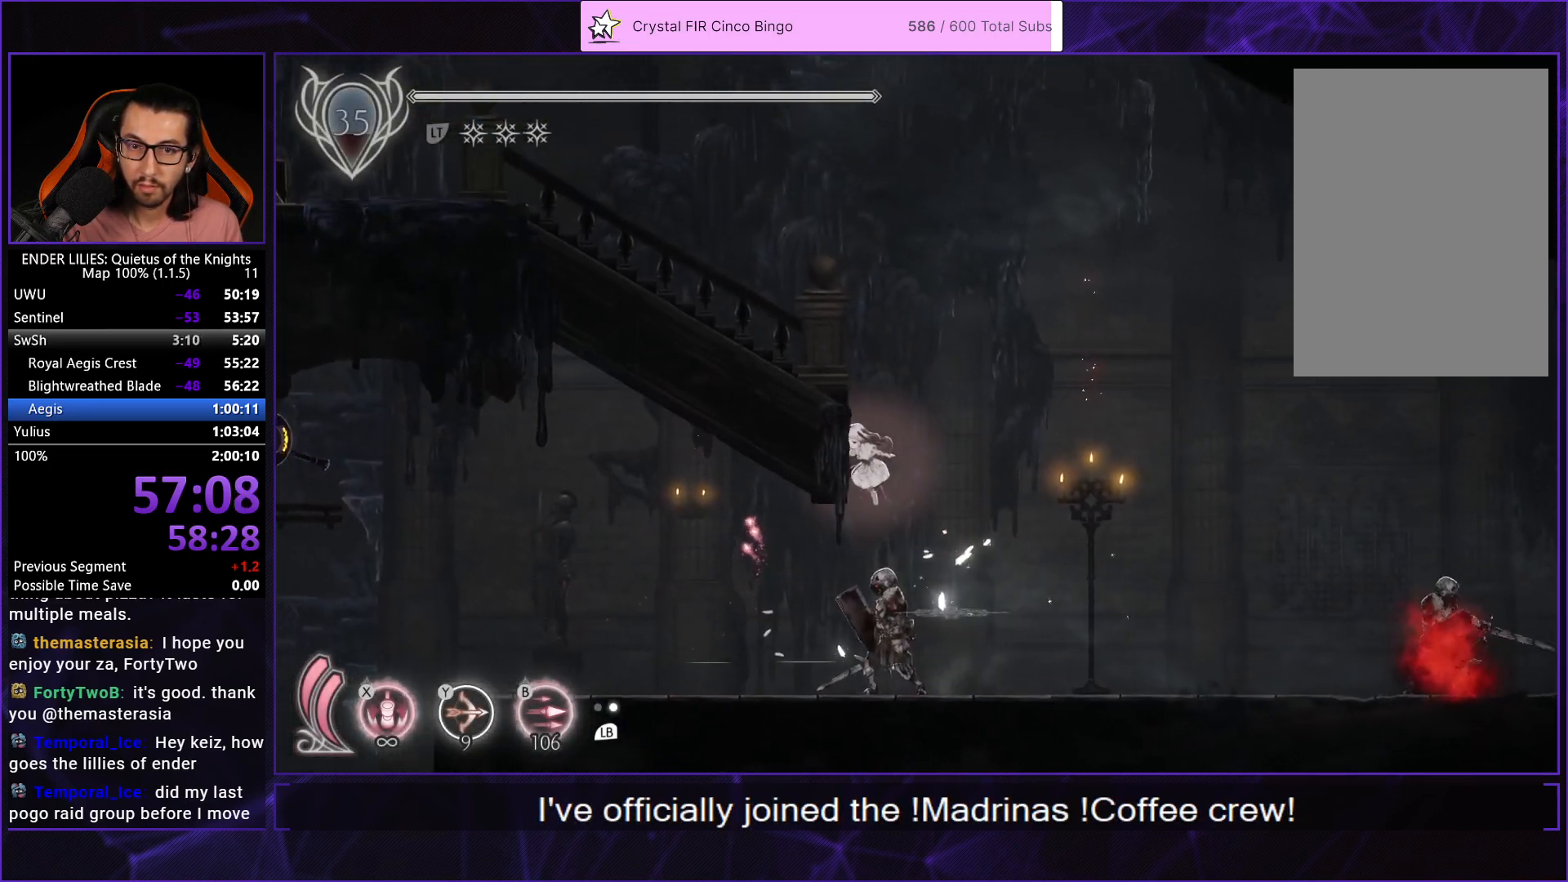
{"buttons": ["R1", "DPAD_LEFT"], "left_stick": "center", "right_stick": "center", "button_events": [[150, "R1", "down"], [283, "R1", "up"], [300, "A", "down"], [383, "R1", "down"], [400, "A", "up"]]}
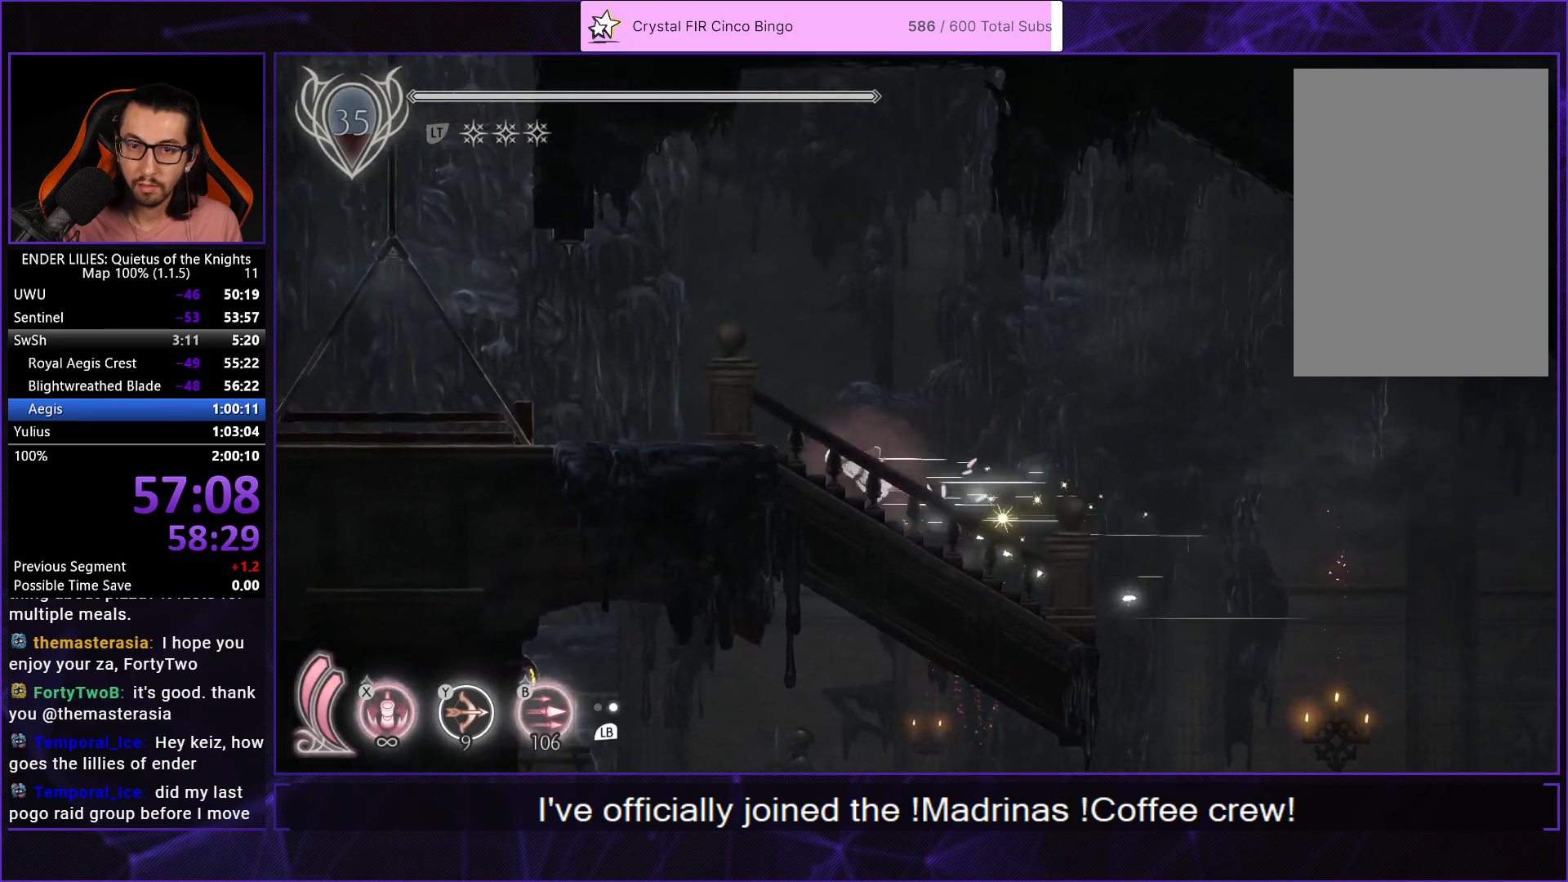
{"buttons": ["R1", "DPAD_LEFT"], "left_stick": "center", "right_stick": "center", "button_events": [[67, "R1", "up"], [167, "R1", "down"], [283, "R1", "up"], [433, "R1", "down"]]}
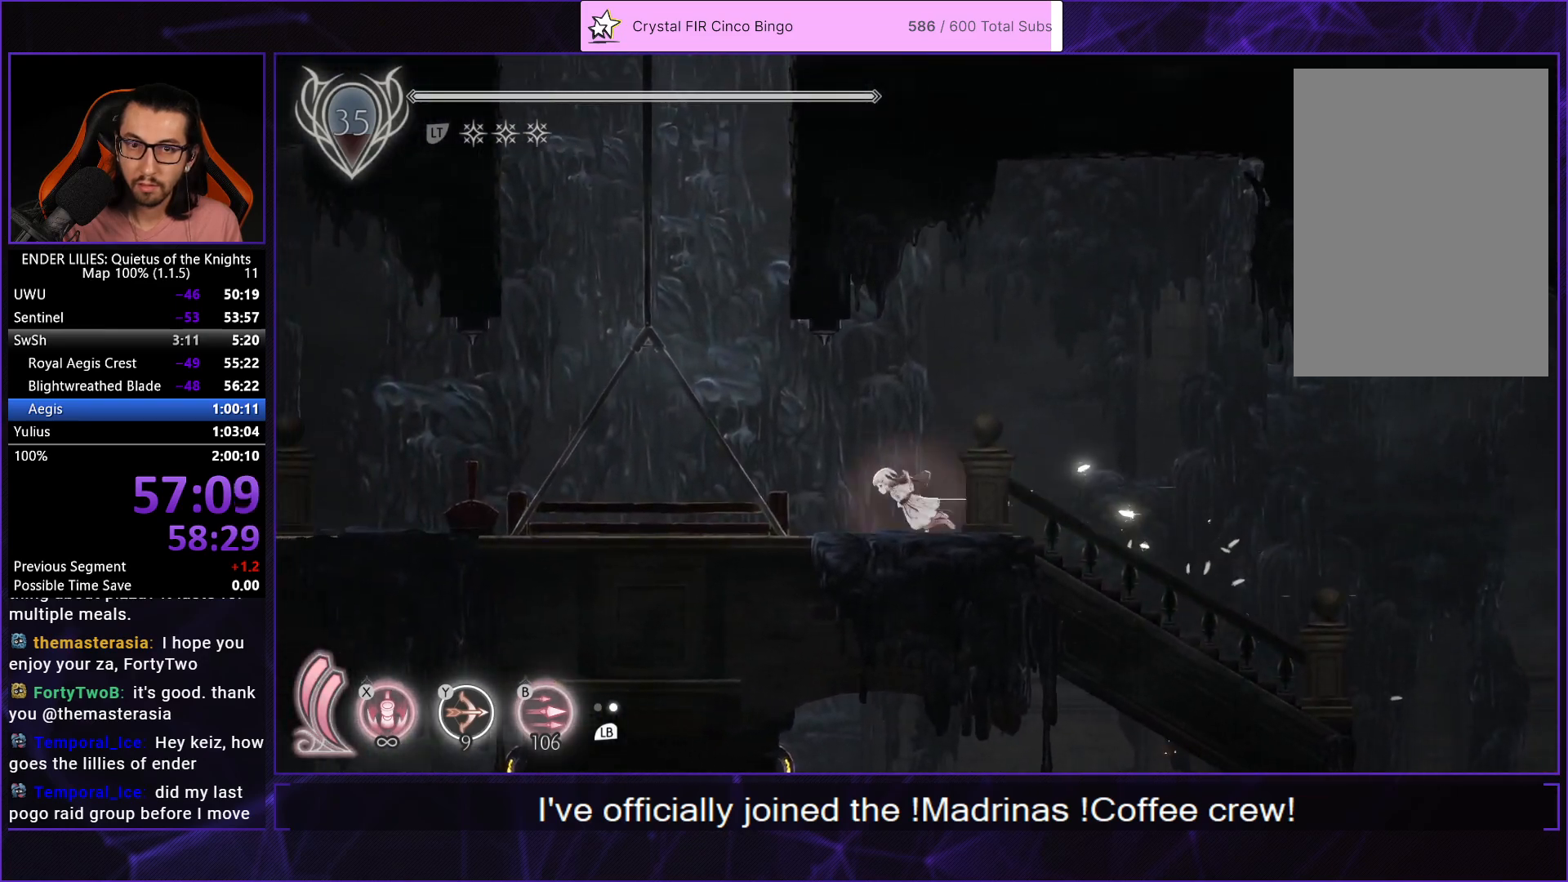
{"buttons": ["X"], "left_stick": "center", "right_stick": "center", "button_events": [[183, "R1", "up"], [250, "A", "down"], [283, "DPAD_LEFT", "up"], [367, "A", "up"], [367, "DPAD_DOWN", "down"], [417, "X", "down"], [500, "DPAD_DOWN", "up"]]}
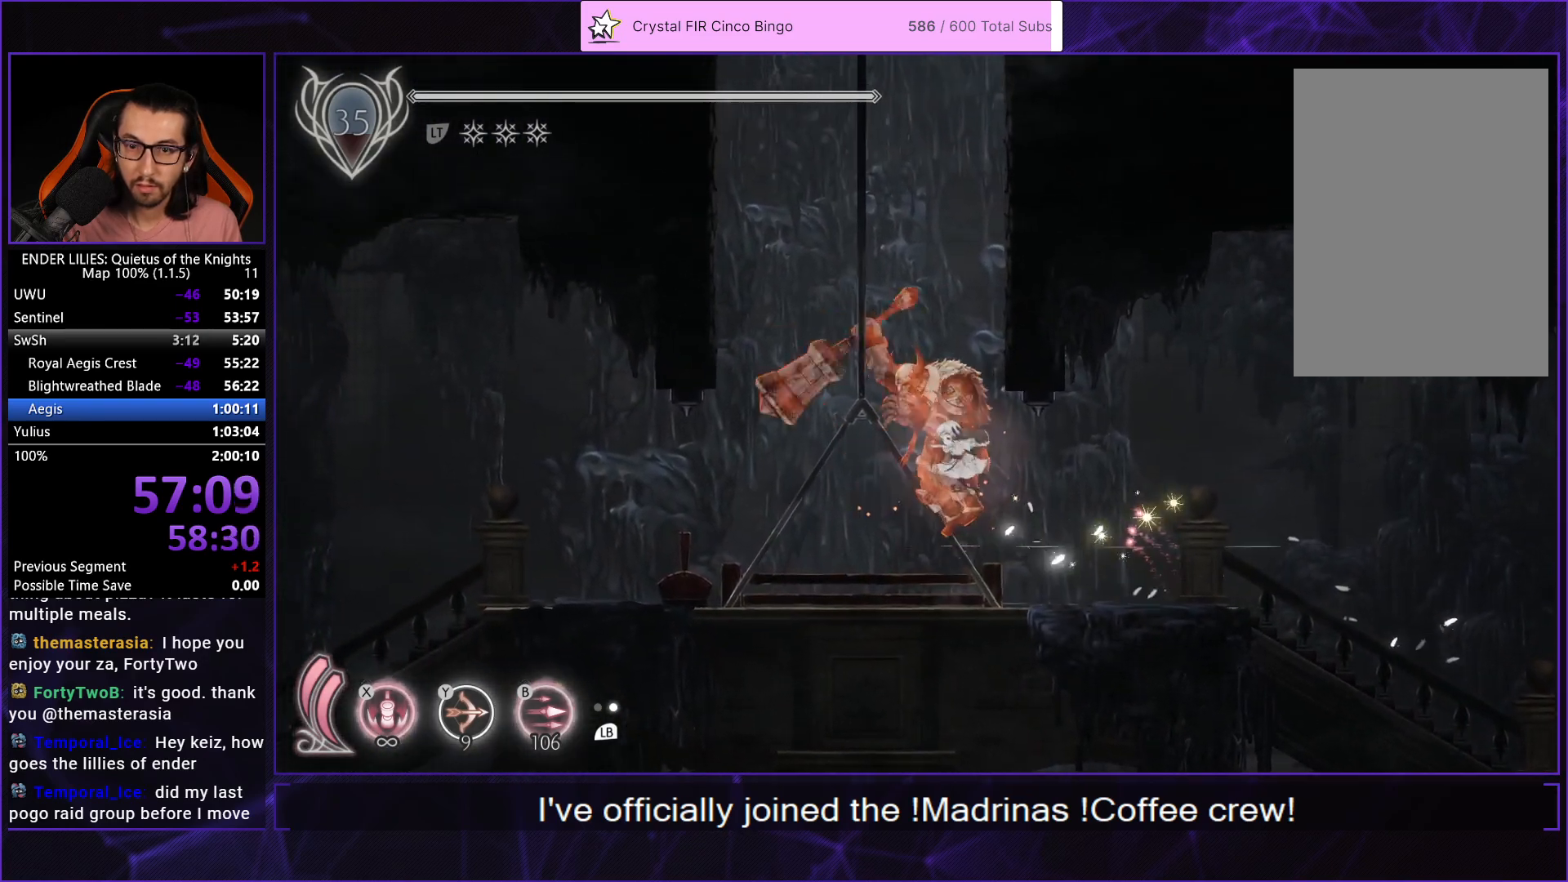
{"buttons": ["DPAD_RIGHT"], "left_stick": "center", "right_stick": "center", "button_events": [[33, "X", "up"], [50, "A", "down"], [83, "DPAD_RIGHT", "down"], [317, "A", "up"], [400, "A", "down"], [500, "A", "up"]]}
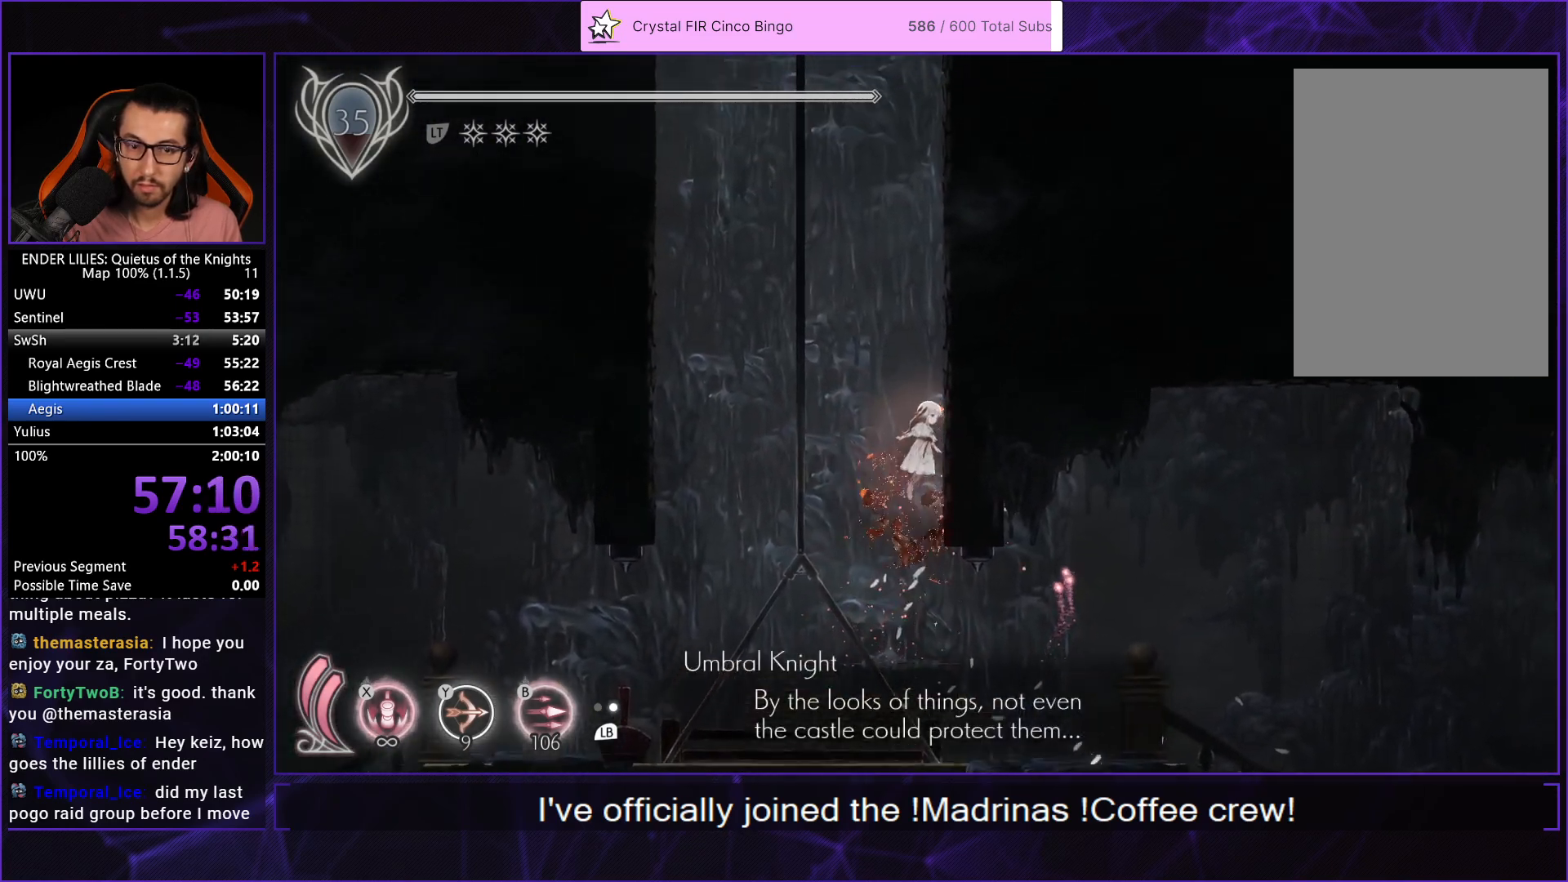
{"buttons": ["DPAD_RIGHT"], "left_stick": "center", "right_stick": "center", "button_events": [[67, "A", "down"], [267, "A", "up"], [383, "A", "down"], [483, "A", "up"]]}
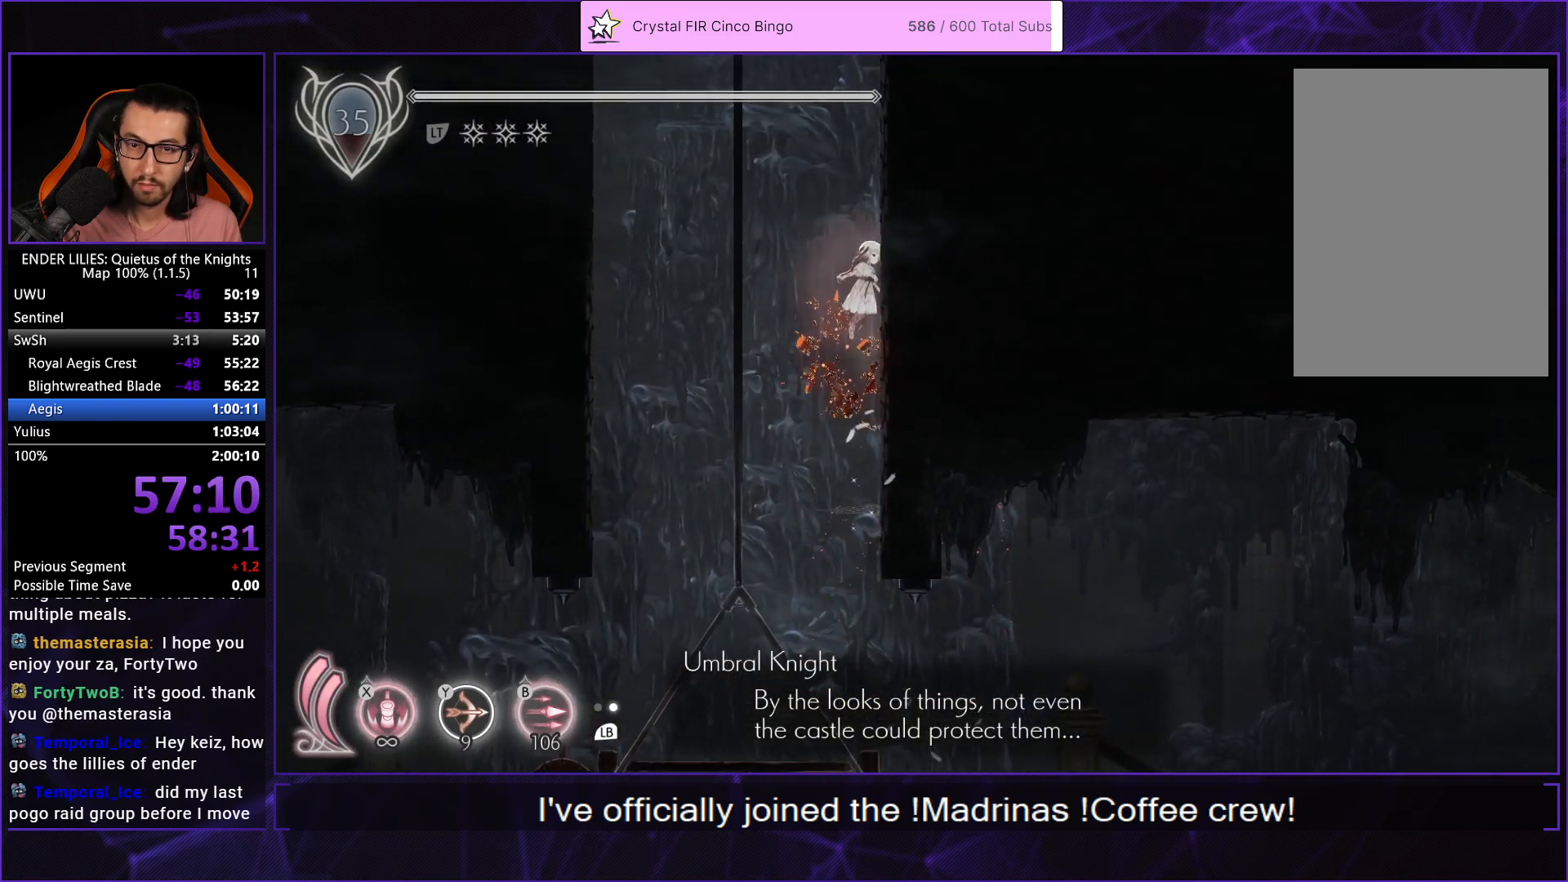
{"buttons": ["DPAD_RIGHT"], "left_stick": "center", "right_stick": "center", "button_events": [[33, "A", "down"], [250, "A", "up"], [383, "A", "down"], [483, "A", "up"]]}
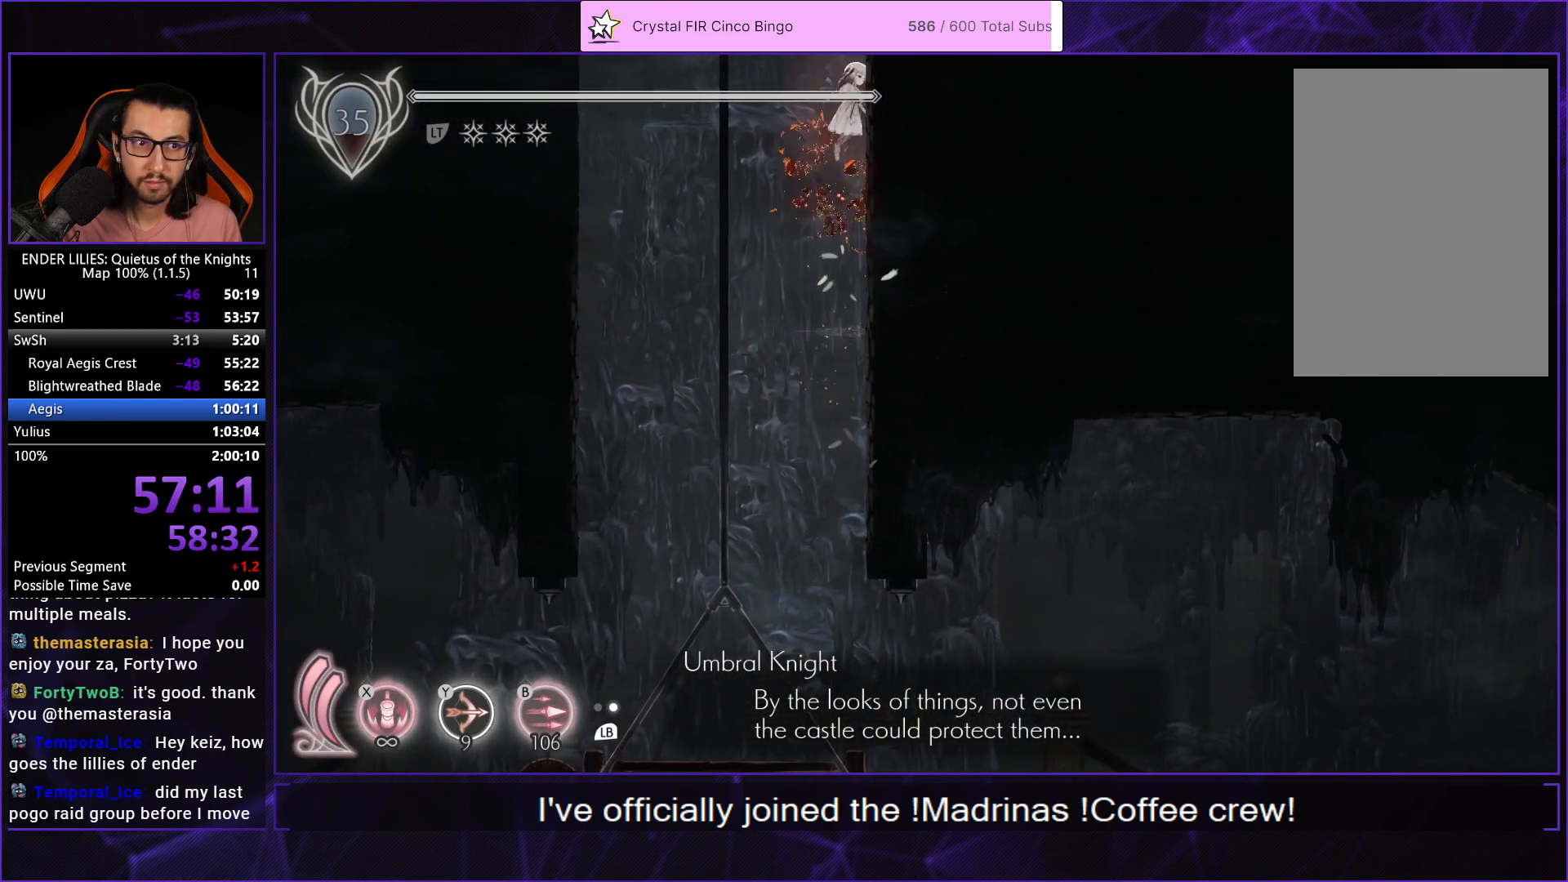
{"buttons": ["A", "DPAD_RIGHT"], "left_stick": "center", "right_stick": "center", "button_events": [[50, "A", "down"], [200, "A", "up"], [300, "A", "down"], [400, "A", "up"], [467, "A", "down"]]}
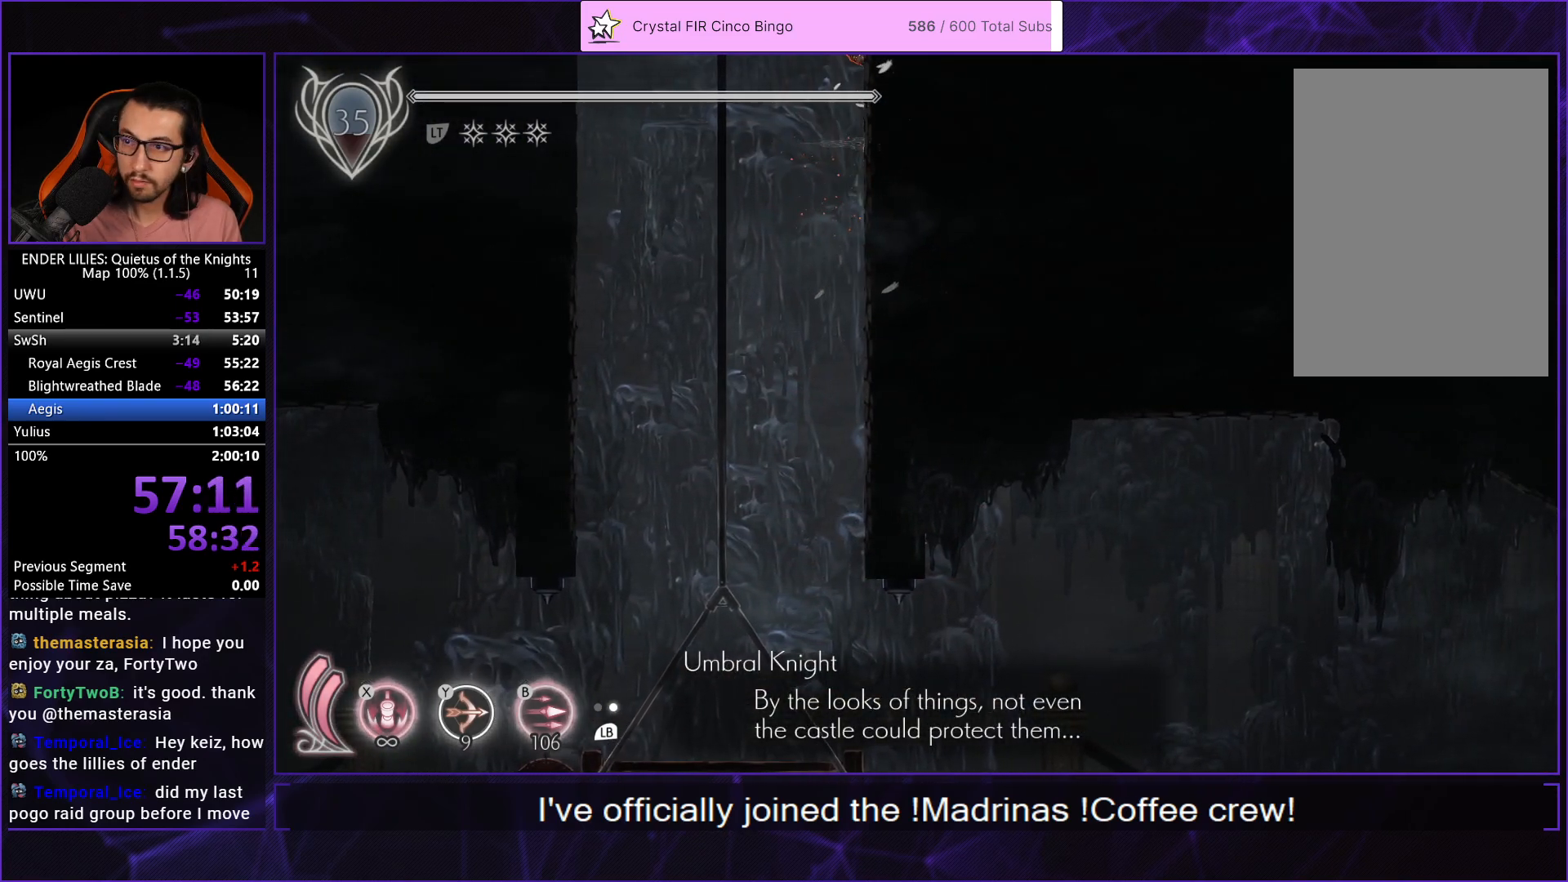
{"buttons": ["A", "DPAD_RIGHT"], "left_stick": "center", "right_stick": "center", "button_events": [[83, "A", "up"], [133, "A", "down"], [233, "A", "up"], [317, "A", "down"], [417, "A", "up"], [483, "A", "down"]]}
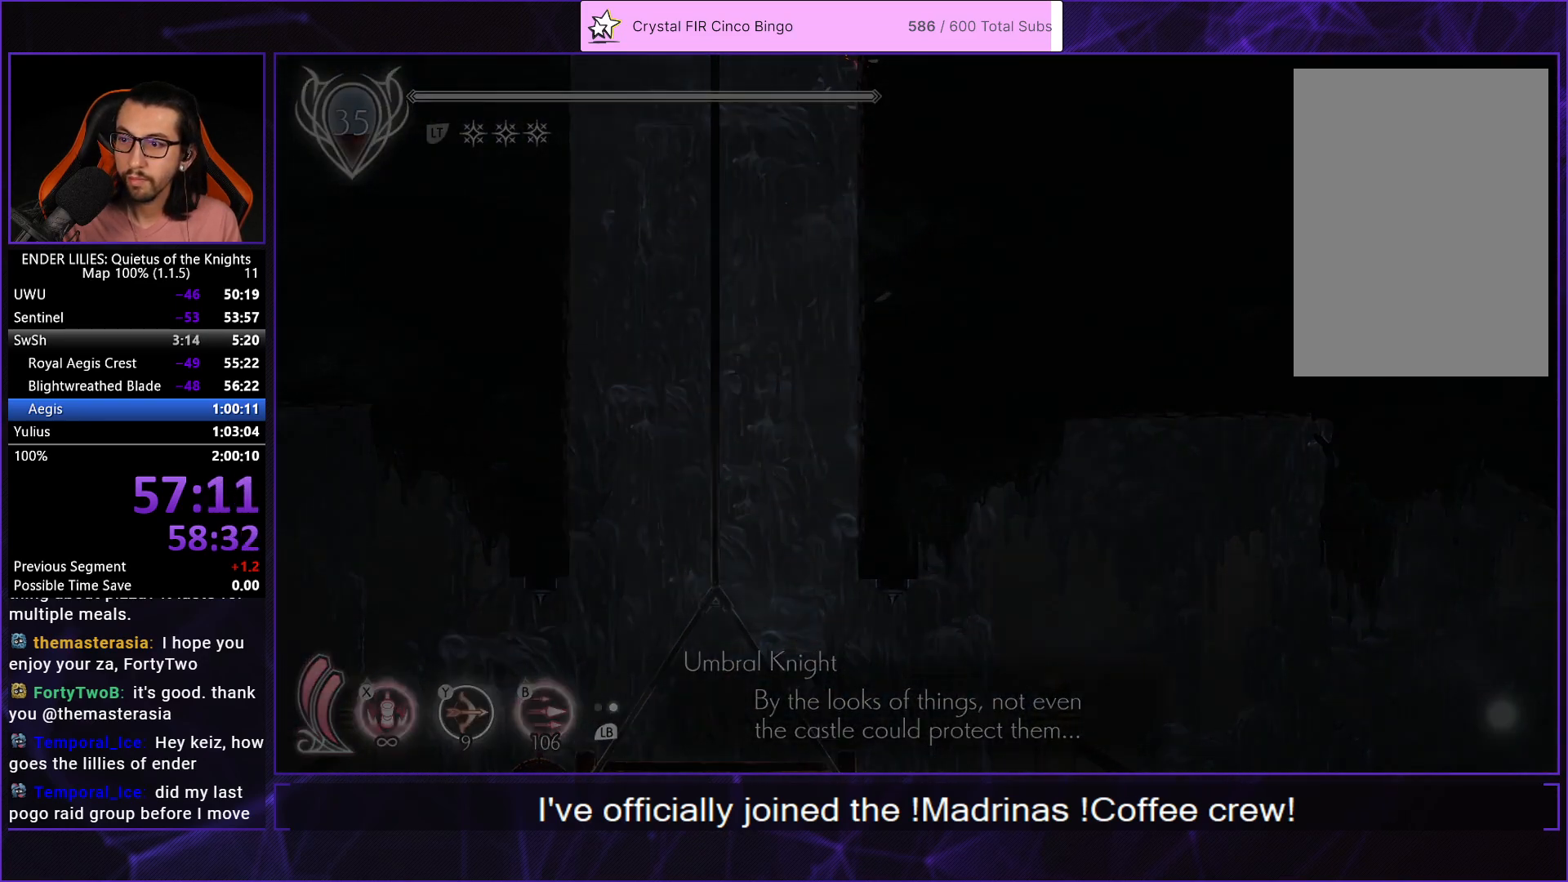
{"buttons": ["DPAD_LEFT"], "left_stick": "center", "right_stick": "center", "button_events": [[117, "A", "up"], [117, "DPAD_RIGHT", "up"], [167, "DPAD_LEFT", "down"], [383, "R1", "down"], [500, "R1", "up"]]}
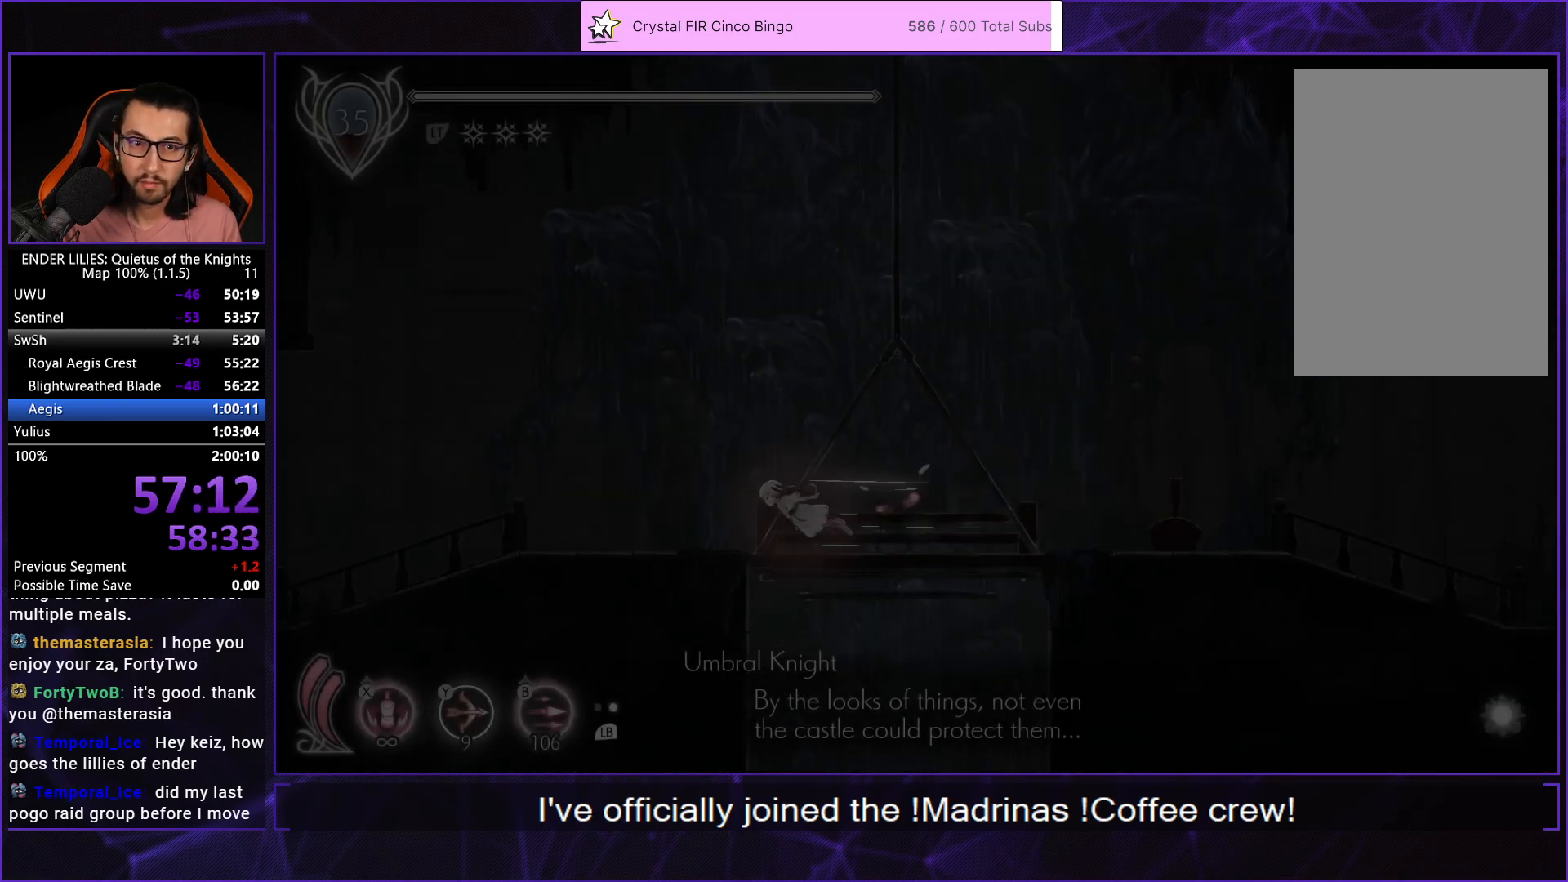
{"buttons": ["R1", "DPAD_LEFT"], "left_stick": "center", "right_stick": "center", "button_events": [[83, "R1", "down"], [200, "R1", "up"], [250, "R1", "down"], [350, "R1", "up"], [400, "R1", "down"]]}
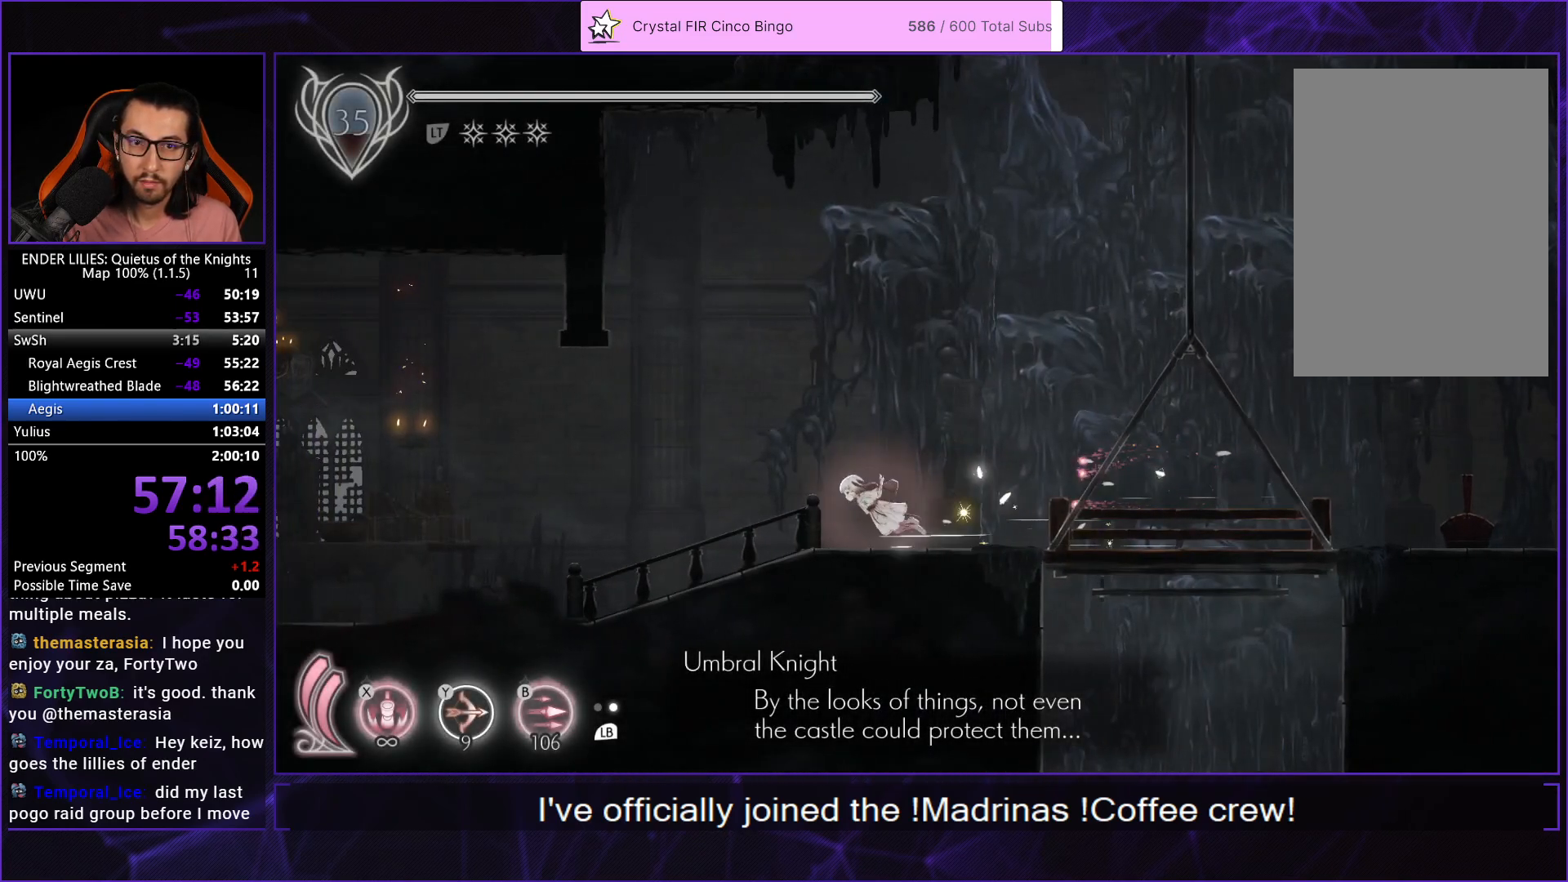
{"buttons": ["A", "DPAD_LEFT"], "left_stick": "center", "right_stick": "center", "button_events": [[50, "R1", "up"], [167, "A", "down"], [283, "A", "up"], [350, "A", "down"]]}
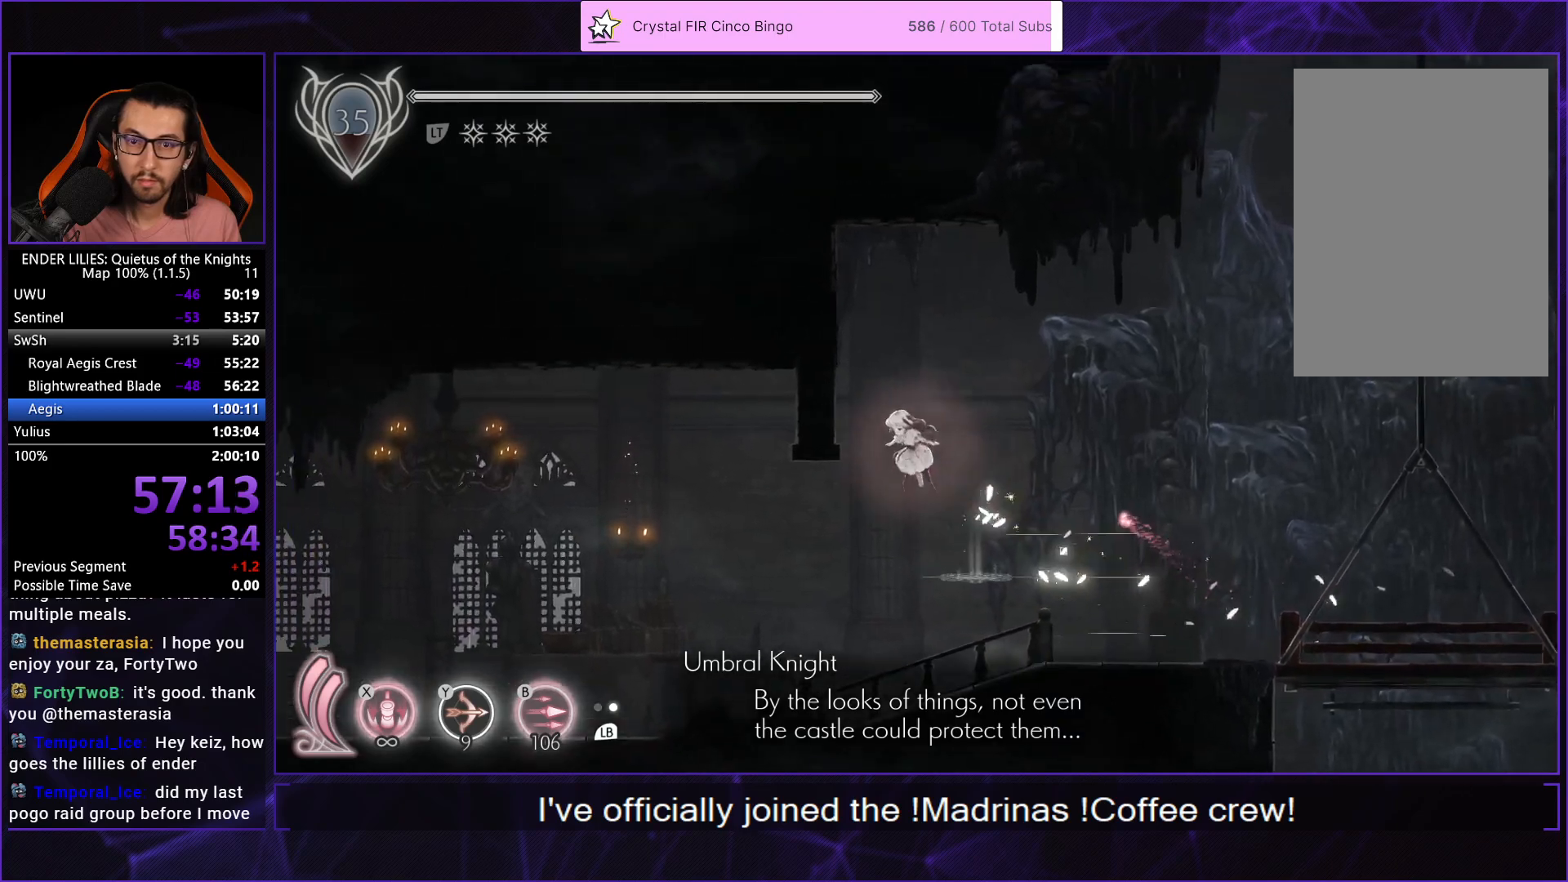
{"buttons": ["DPAD_LEFT"], "left_stick": "center", "right_stick": "center", "button_events": [[117, "A", "up"], [233, "A", "down"], [500, "A", "up"]]}
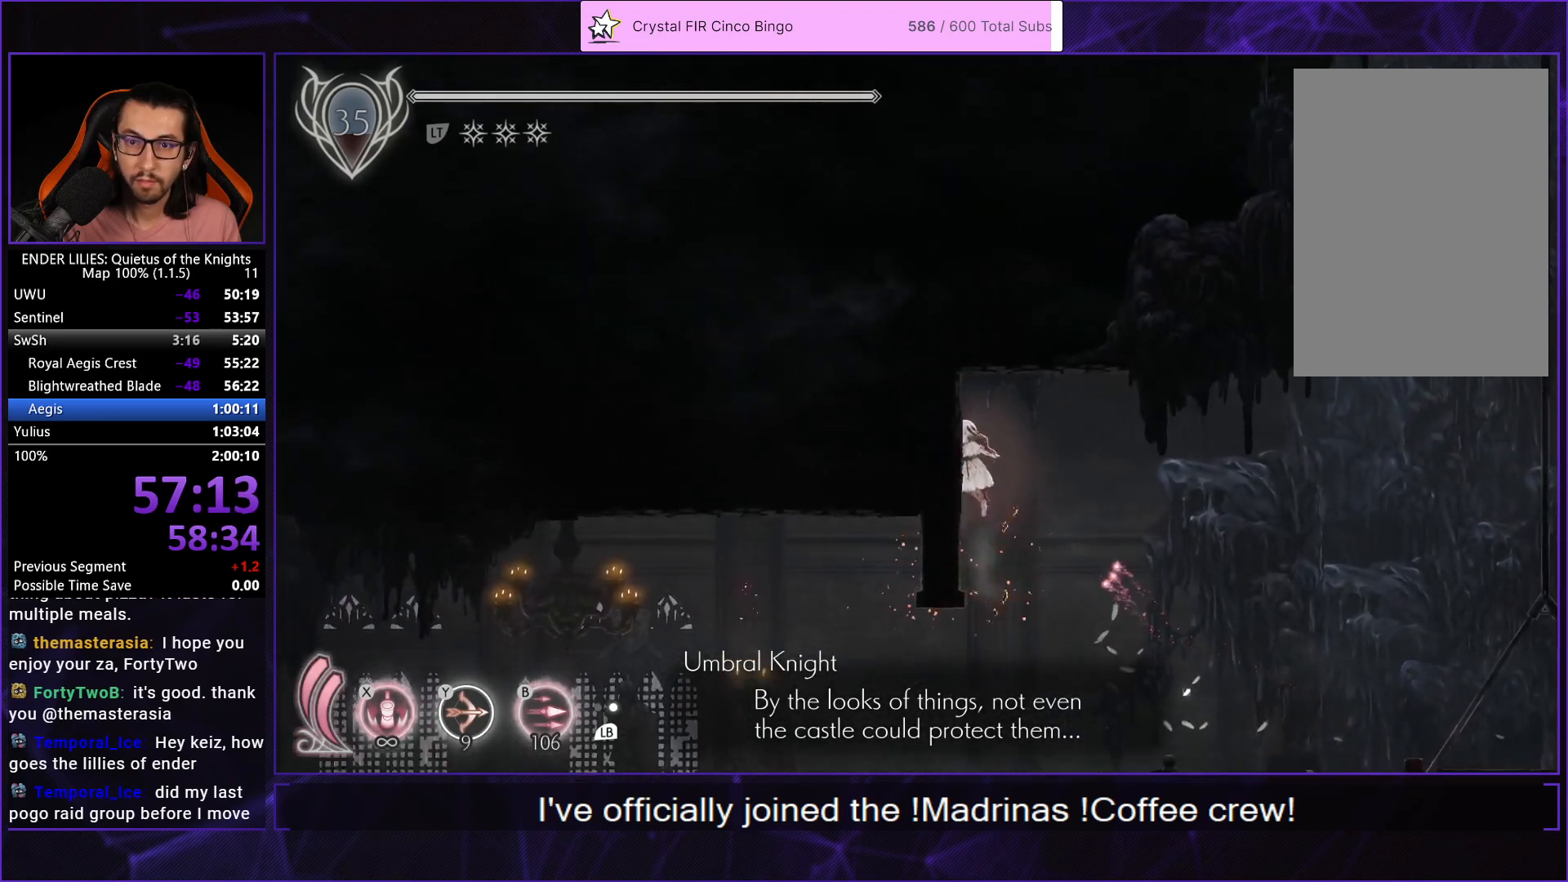
{"buttons": ["R1", "DPAD_RIGHT"], "left_stick": "center", "right_stick": "center", "button_events": [[67, "DPAD_LEFT", "up"], [117, "DPAD_RIGHT", "down"], [183, "A", "down"], [317, "A", "up"], [333, "R1", "down"]]}
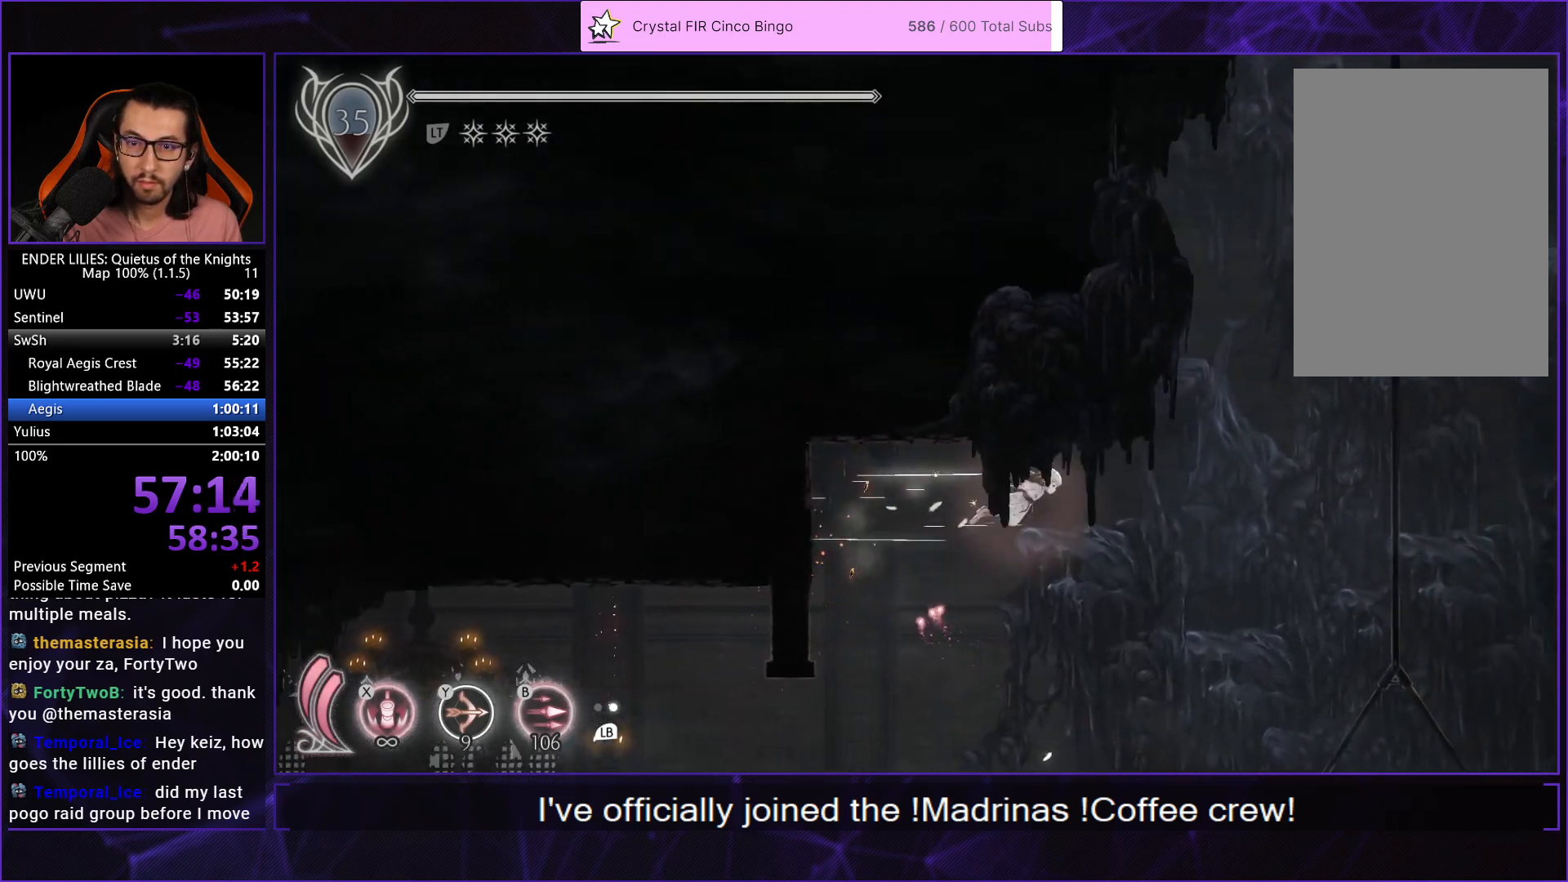
{"buttons": ["A", "DPAD_LEFT"], "left_stick": "center", "right_stick": "center", "button_events": [[150, "R1", "up"], [233, "A", "down"], [250, "DPAD_RIGHT", "up"], [300, "DPAD_LEFT", "down"]]}
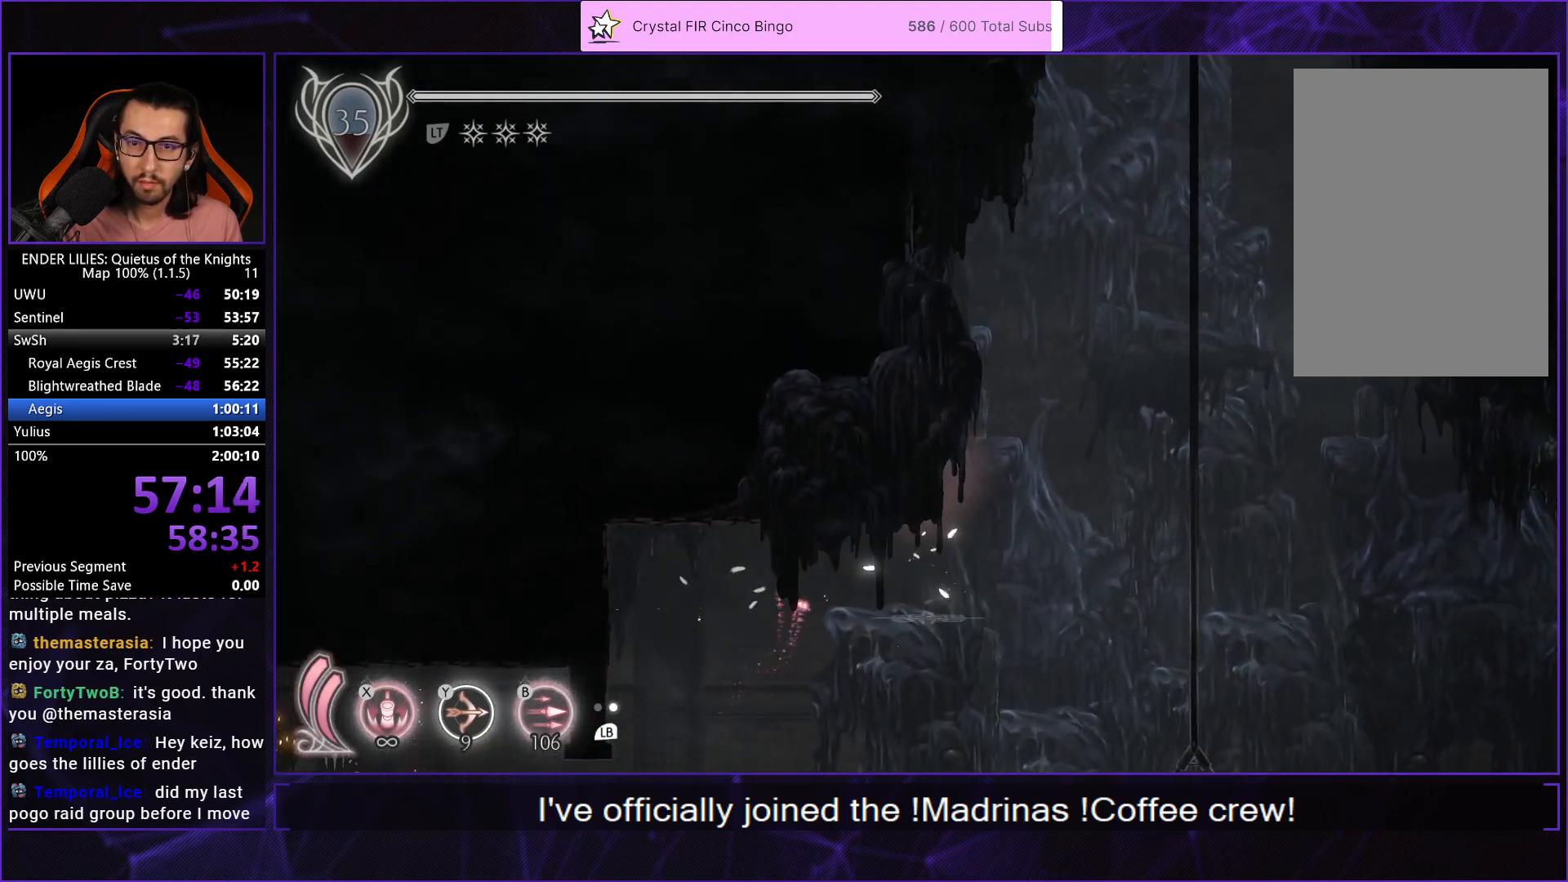
{"buttons": ["DPAD_RIGHT"], "left_stick": "center", "right_stick": "center", "button_events": [[17, "A", "up"], [83, "DPAD_LEFT", "up"], [100, "DPAD_RIGHT", "down"], [117, "A", "down"], [333, "A", "up"]]}
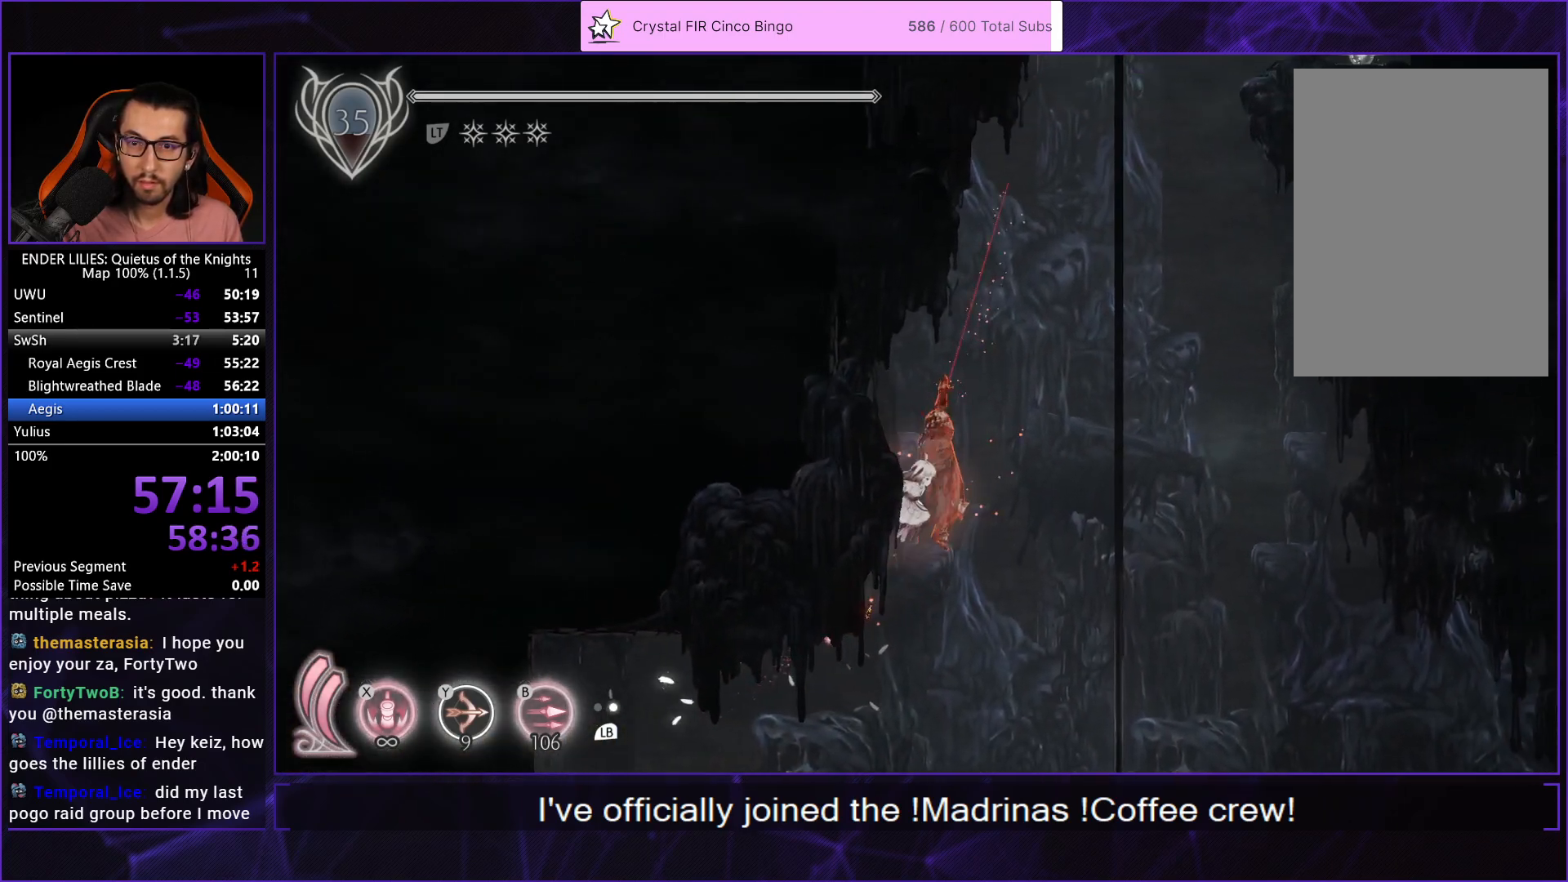
{"buttons": ["DPAD_RIGHT"], "left_stick": "center", "right_stick": "center", "button_events": []}
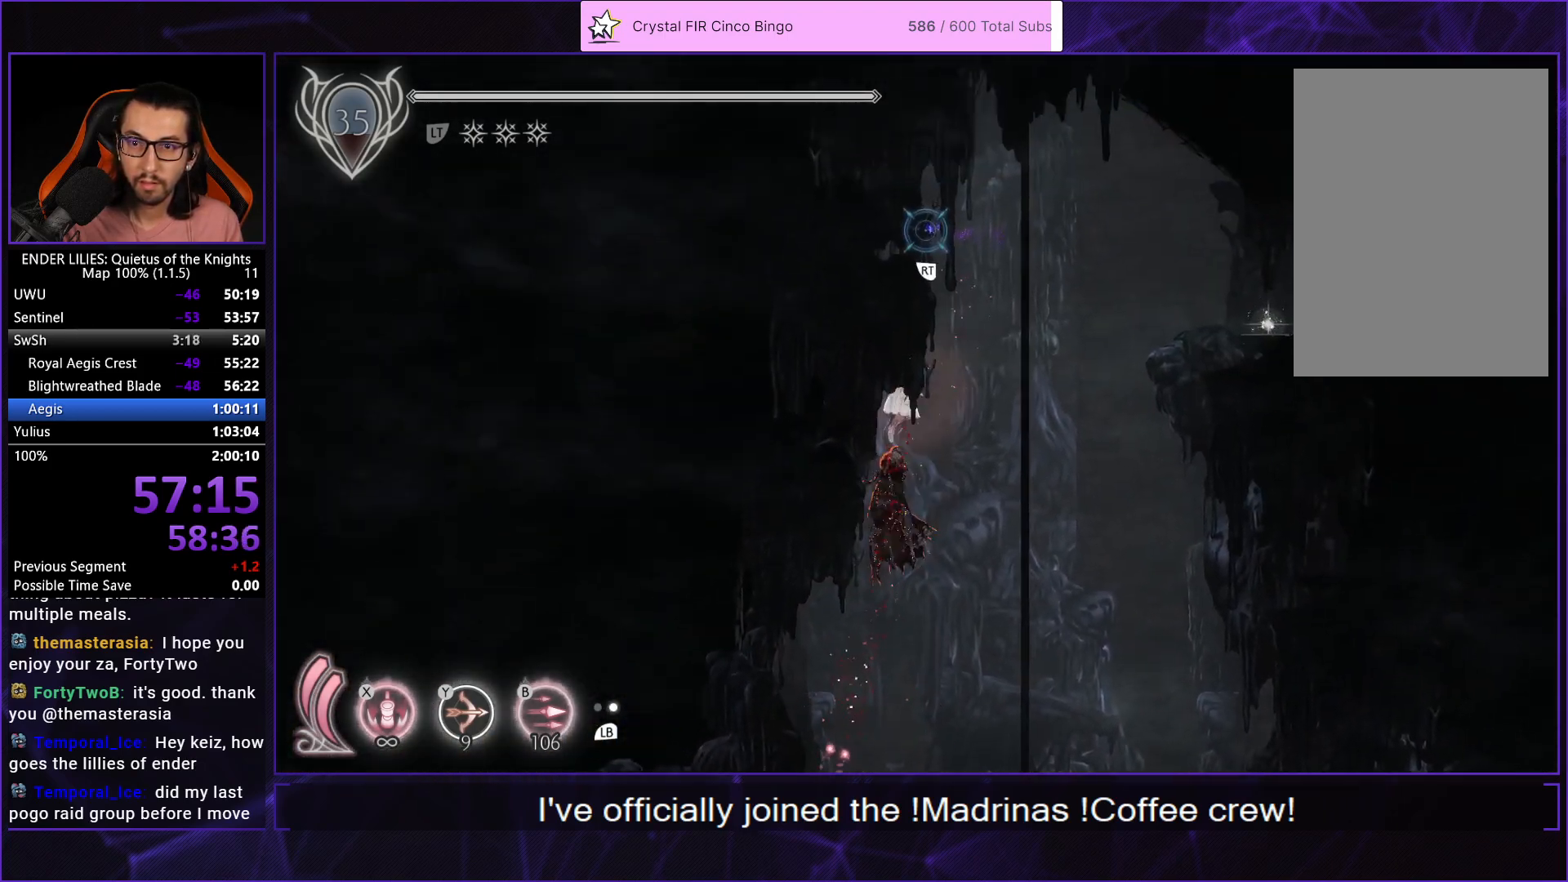
{"buttons": ["DPAD_RIGHT"], "left_stick": "center", "right_stick": "center", "button_events": [[167, "R1", "down"], [283, "R1", "up"], [367, "Y", "down"], [450, "Y", "up"]]}